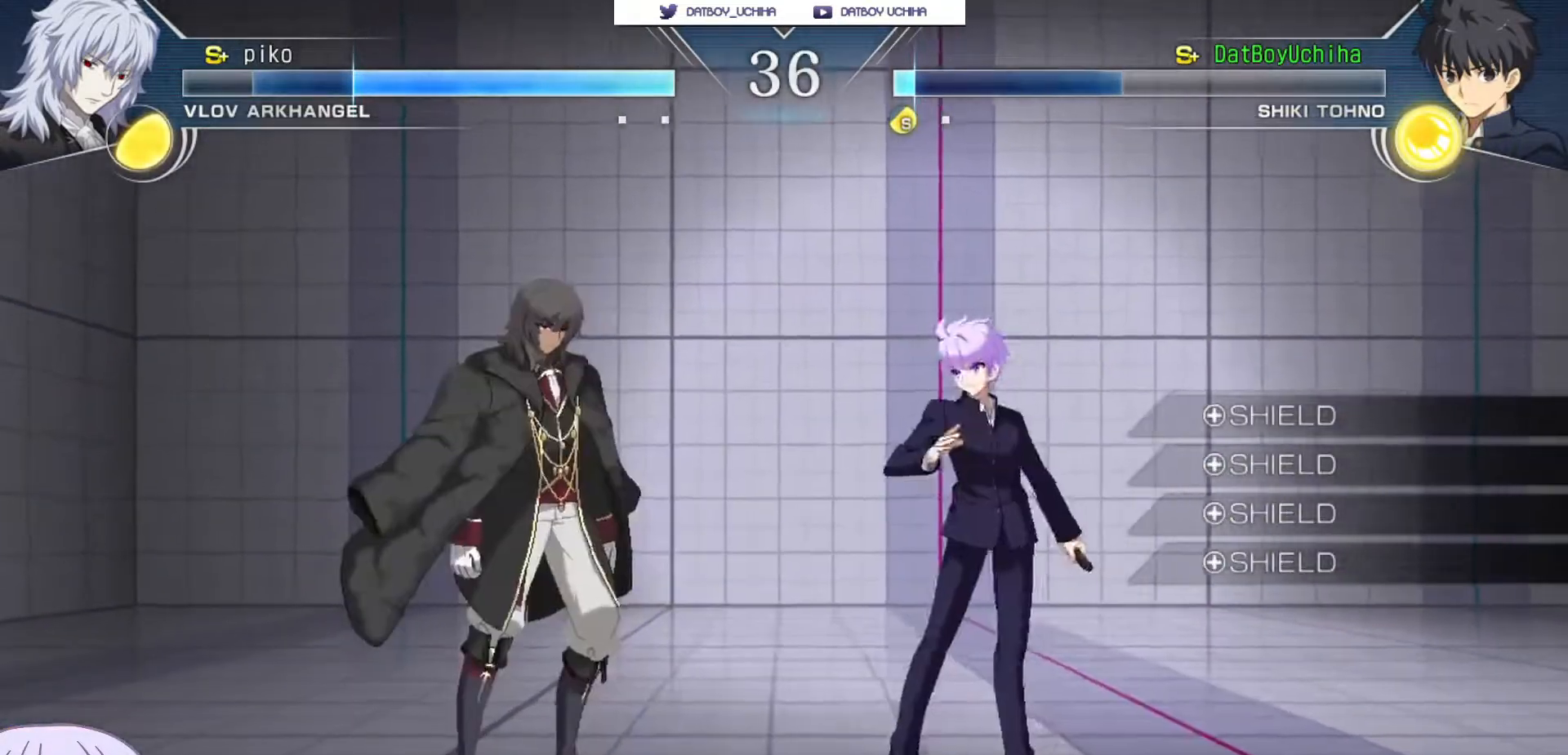
Gameplay with a controller (arcade stick); each line is a JSON object with the inputs held at the frame after it. "events" lists button and stick changes between this image and that frame as [ms after this image, input, new state], when the widget could be followed in between. Not read: L3 R3.
{"buttons": [], "left_stick": "right", "events": [[100, "R1", "down"], [100, "SQUARE", "down"], [100, "TRIANGLE", "down"], [133, "R1", "up"], [133, "SQUARE", "up"], [133, "TRIANGLE", "up"], [133, "left_stick", "center"], [267, "left_stick", "right"]]}
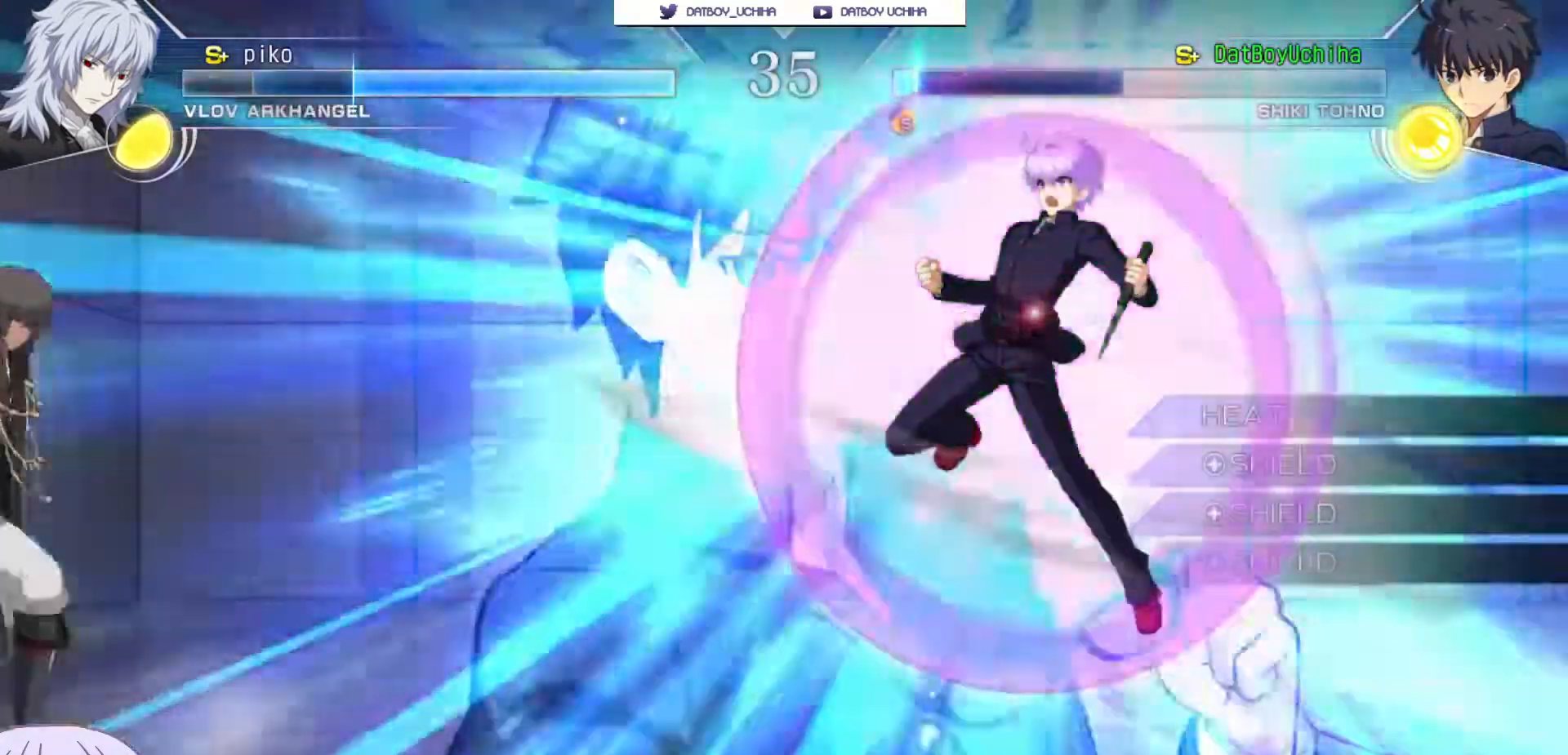
{"buttons": [], "left_stick": "down-right", "events": [[17, "left_stick", "down-right"]]}
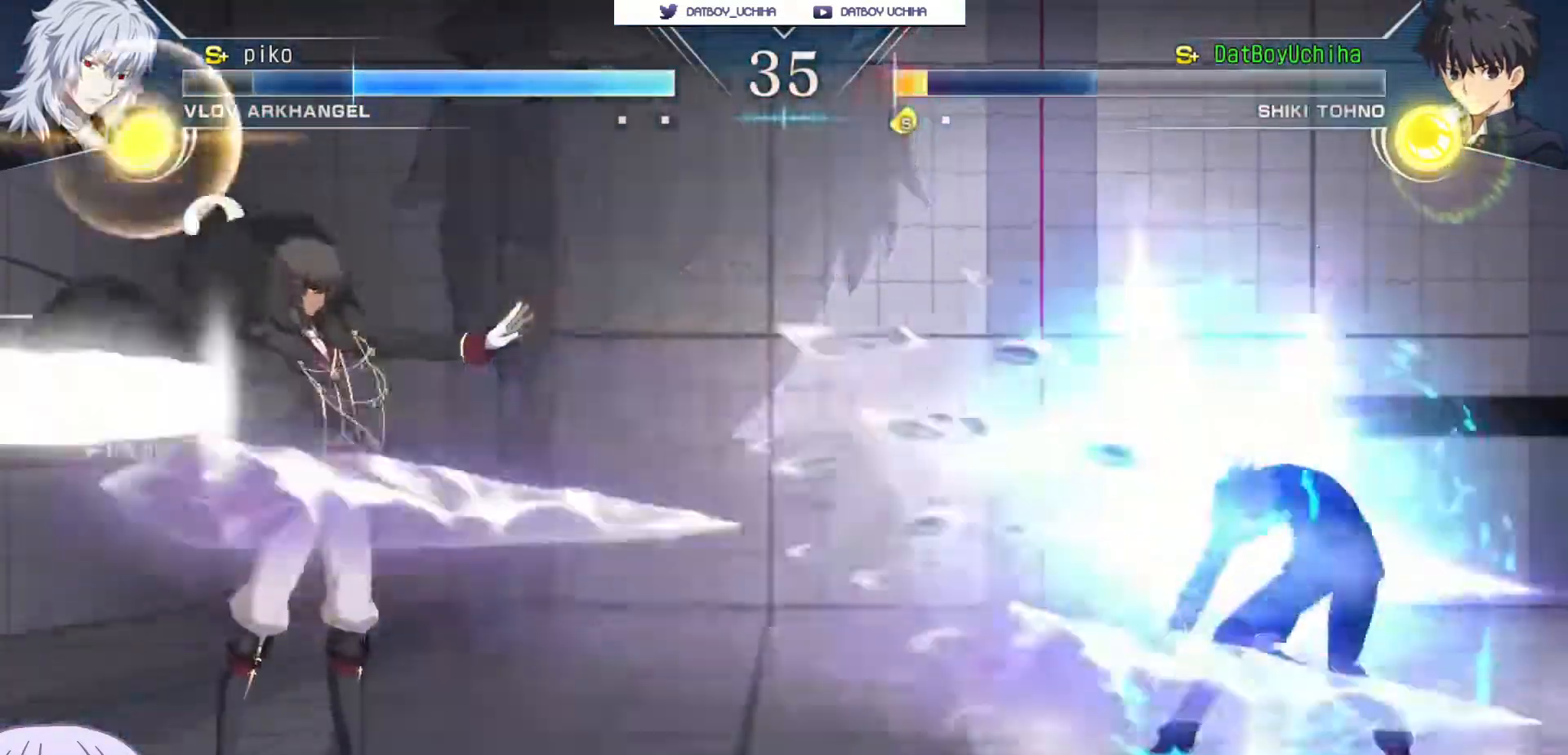
{"buttons": [], "left_stick": "center", "events": [[267, "left_stick", "center"]]}
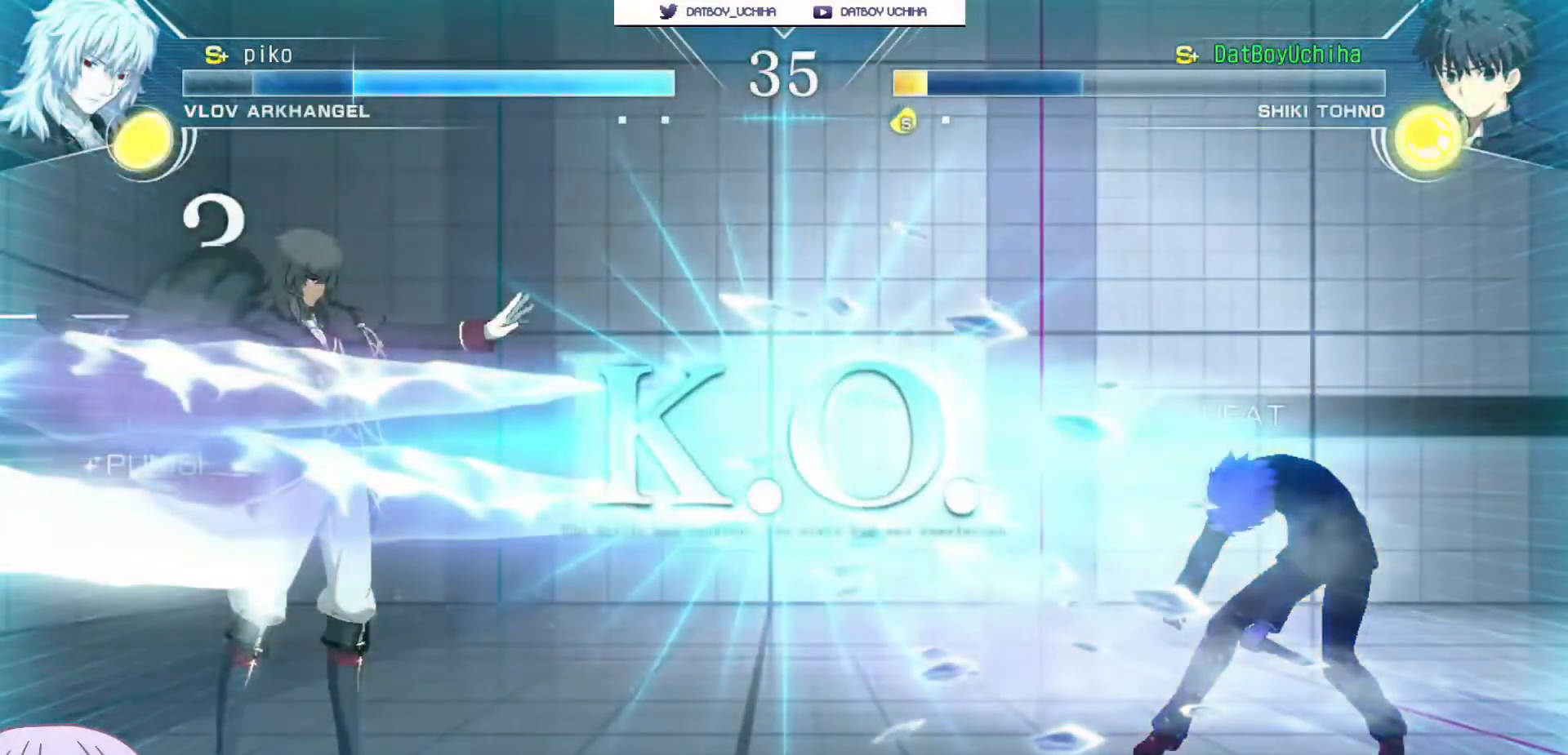
{"buttons": [], "left_stick": "center", "events": []}
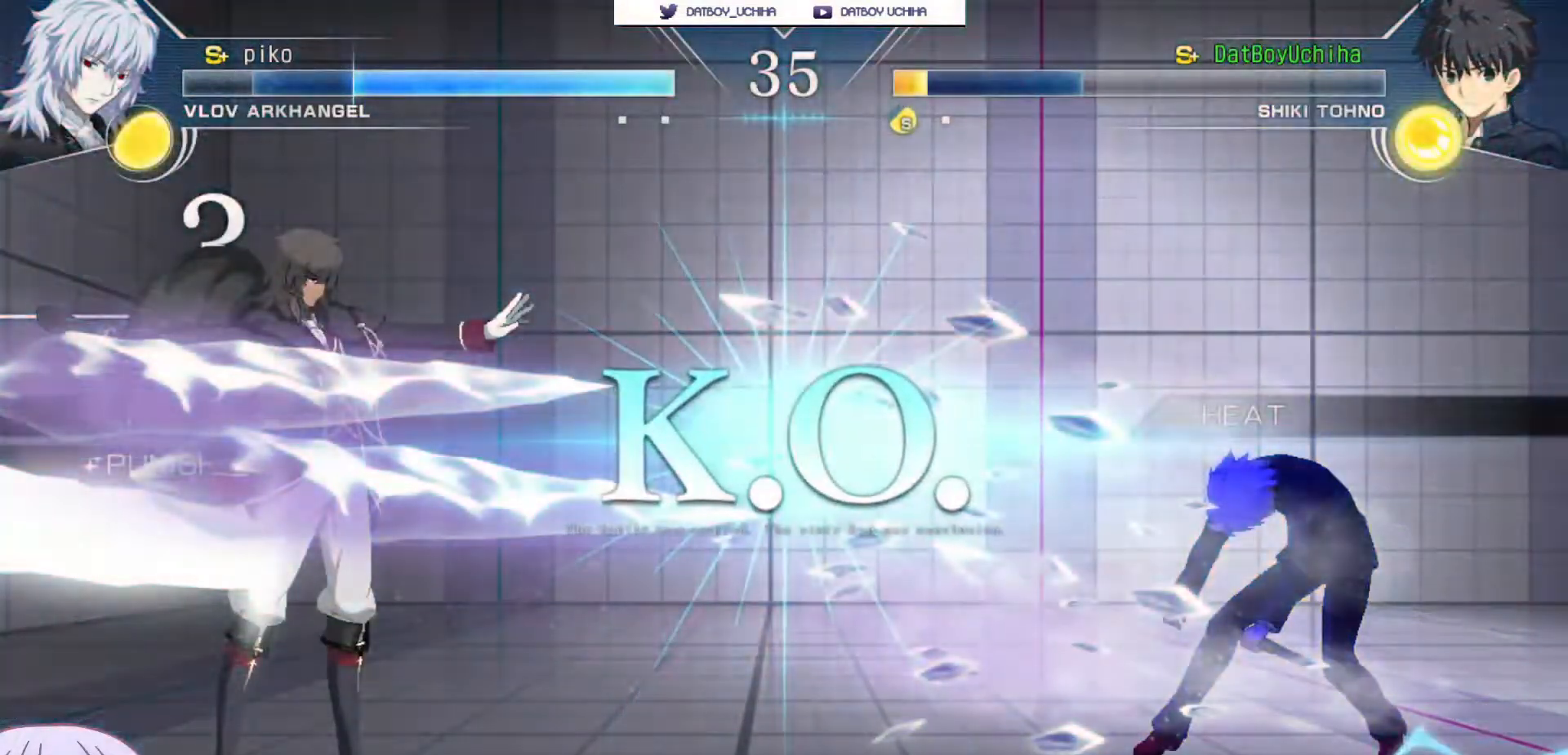
{"buttons": [], "left_stick": "center", "events": []}
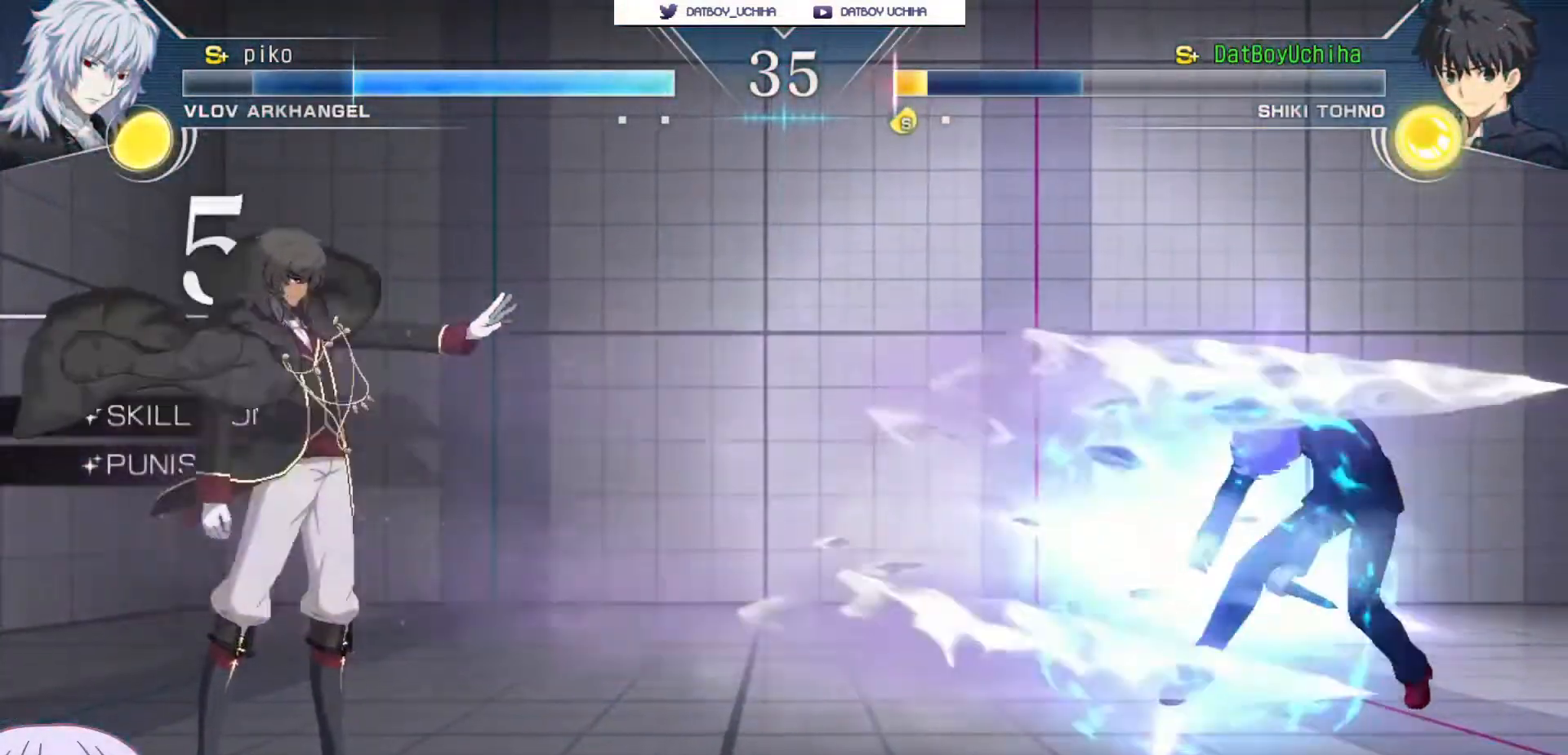
{"buttons": ["SQUARE", "TRIANGLE", "R1"], "left_stick": "center", "events": [[250, "CROSS", "down"], [250, "R1", "down"], [250, "SQUARE", "down"], [250, "TRIANGLE", "down"], [300, "CROSS", "up"], [350, "SQUARE", "up"], [350, "TRIANGLE", "up"], [400, "CROSS", "down"], [450, "SQUARE", "down"], [450, "TRIANGLE", "down"], [467, "R1", "up"], [500, "CROSS", "up"], [500, "R1", "down"]]}
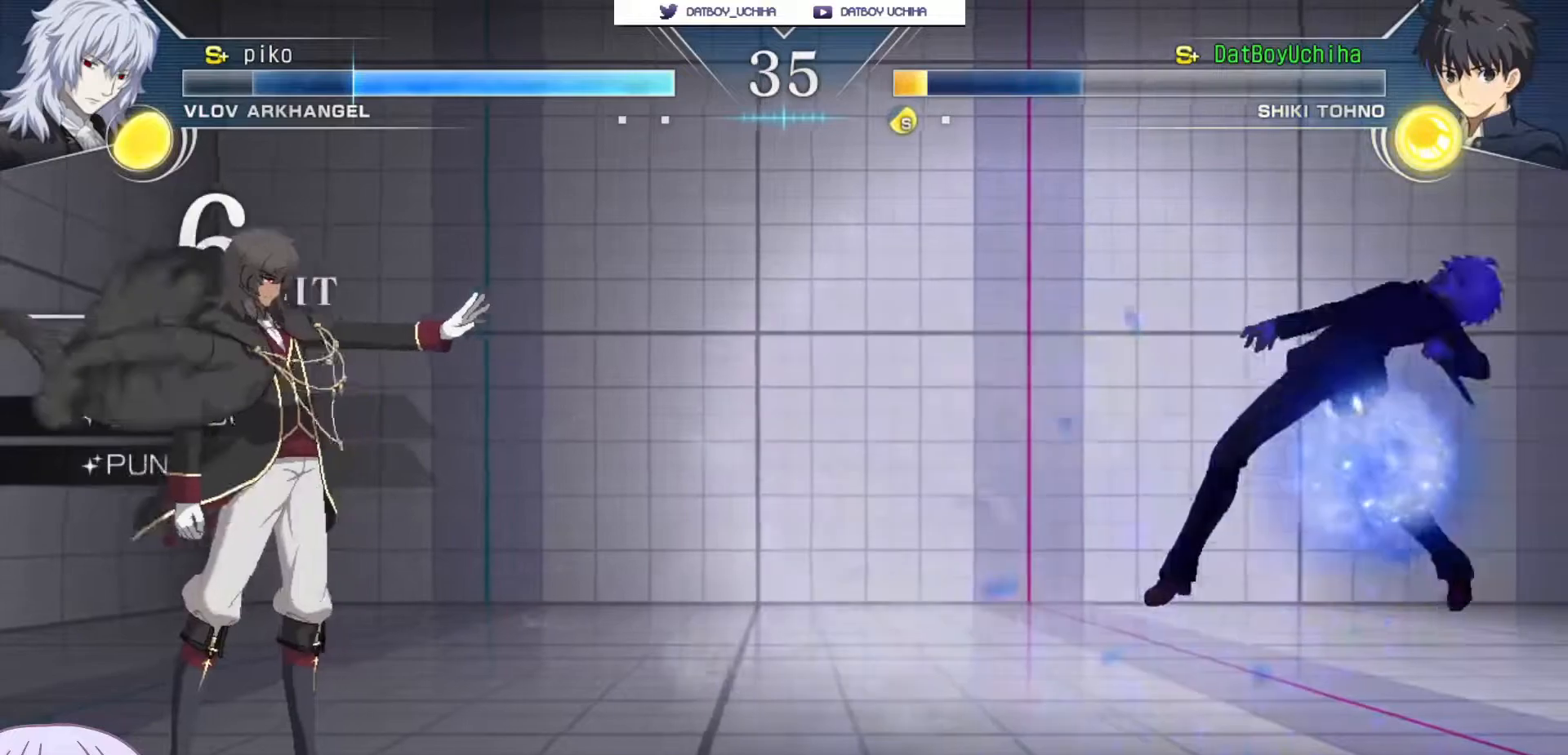
{"buttons": ["CROSS", "SQUARE"], "left_stick": "center", "events": [[50, "SQUARE", "up"], [50, "TRIANGLE", "up"], [83, "CROSS", "down"], [133, "R1", "up"], [133, "SQUARE", "down"], [150, "TRIANGLE", "down"], [183, "CROSS", "up"], [200, "R1", "down"], [233, "SQUARE", "up"], [233, "TRIANGLE", "up"], [250, "CROSS", "down"], [317, "SQUARE", "down"], [333, "R1", "up"], [333, "TRIANGLE", "down"], [367, "CROSS", "up"], [400, "R1", "down"], [417, "SQUARE", "up"], [417, "TRIANGLE", "up"], [450, "CROSS", "down"], [483, "R1", "up"], [500, "SQUARE", "down"]]}
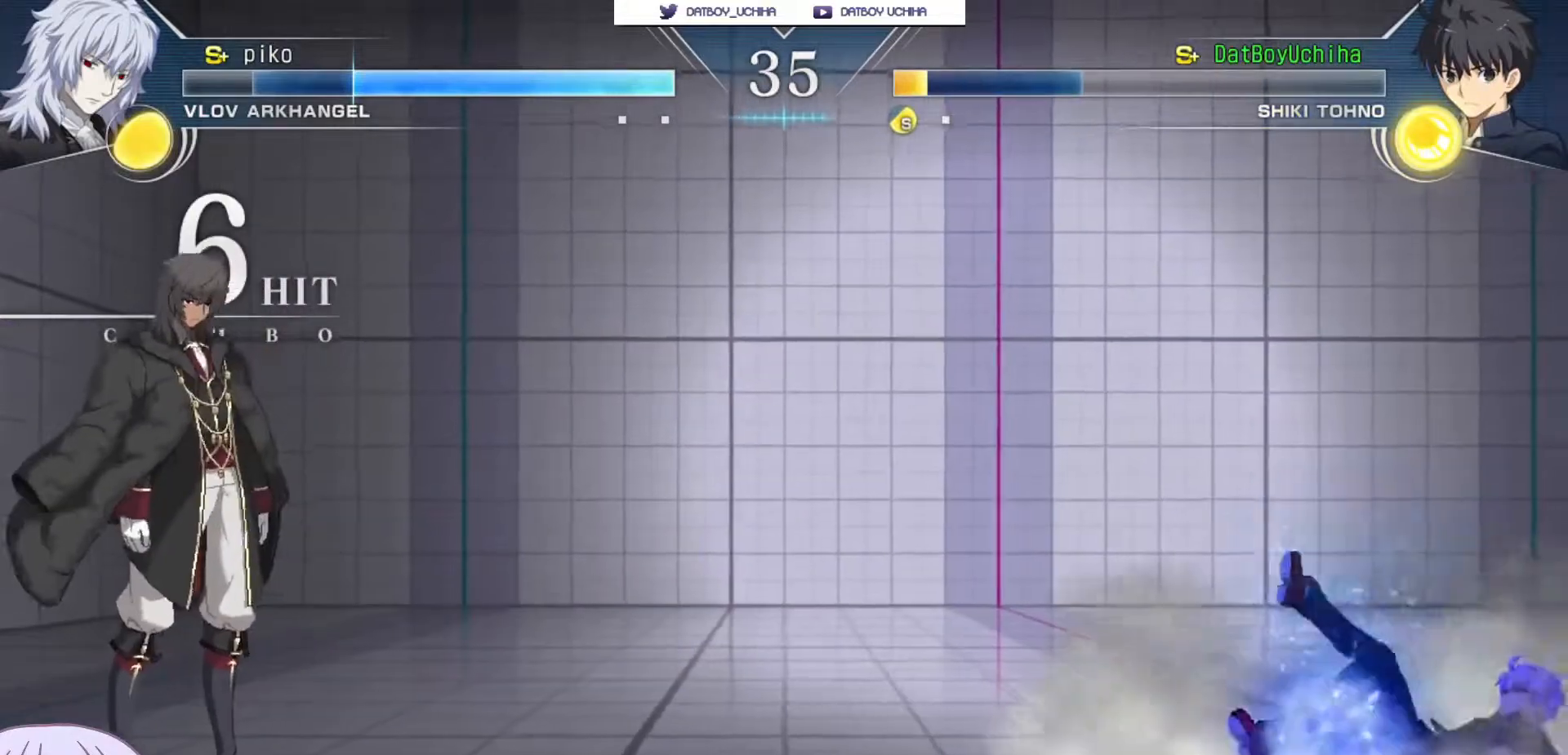
{"buttons": ["CROSS", "R1"], "left_stick": "center", "events": [[17, "TRIANGLE", "down"], [33, "CROSS", "up"], [67, "R1", "down"], [100, "TRIANGLE", "up"], [117, "CROSS", "down"], [117, "SQUARE", "up"], [183, "SQUARE", "down"], [200, "R1", "up"], [200, "TRIANGLE", "down"], [233, "CROSS", "up"], [250, "R1", "down"], [283, "SQUARE", "up"], [283, "TRIANGLE", "up"], [300, "CROSS", "down"], [367, "R1", "up"], [367, "SQUARE", "down"], [367, "TRIANGLE", "down"], [417, "CROSS", "up"], [433, "R1", "down"], [467, "SQUARE", "up"], [467, "TRIANGLE", "up"], [483, "CROSS", "down"]]}
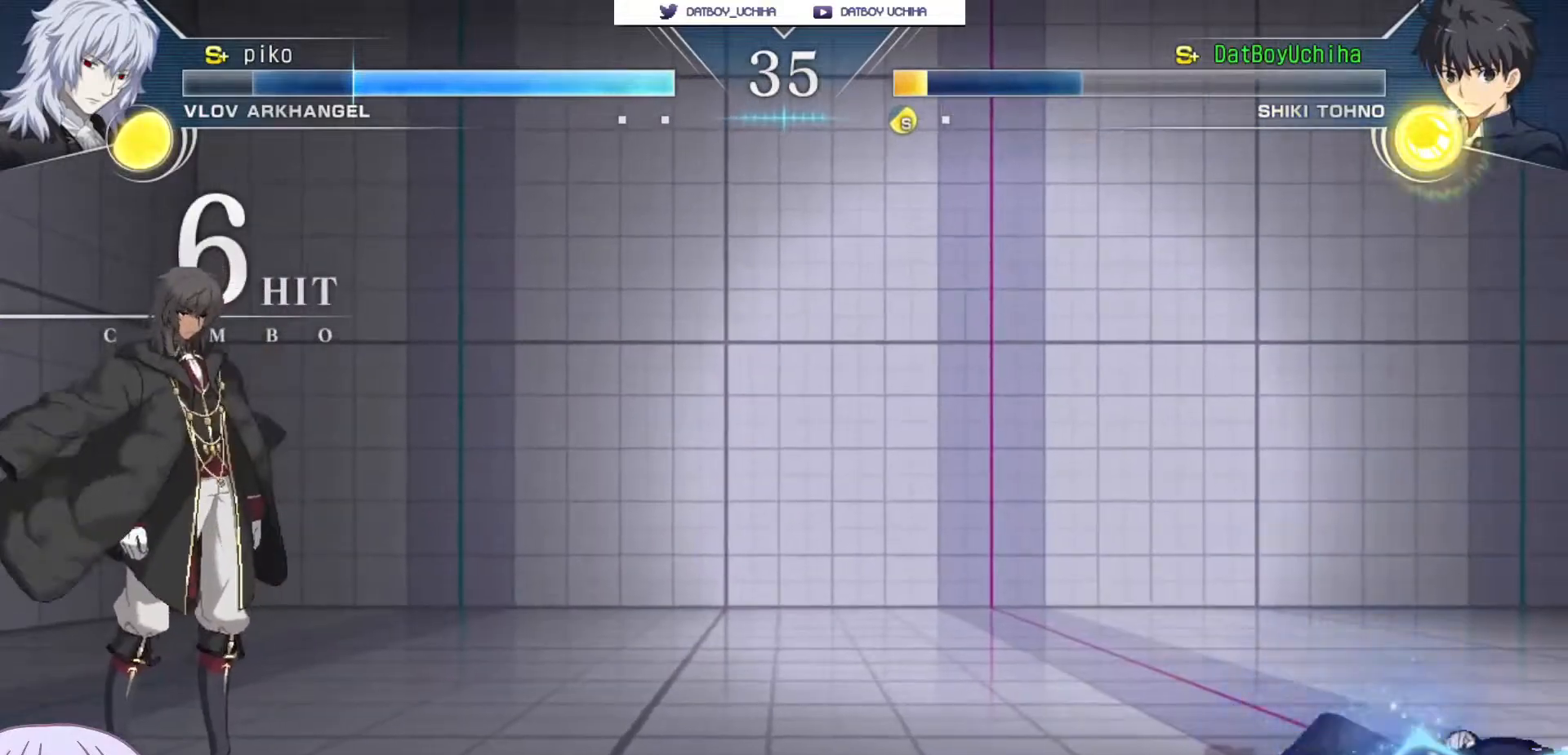
{"buttons": ["SQUARE", "TRIANGLE", "R1"], "left_stick": "center", "events": [[17, "R1", "up"], [50, "SQUARE", "down"], [50, "TRIANGLE", "down"], [83, "CROSS", "up"], [117, "R1", "down"], [150, "SQUARE", "up"], [150, "TRIANGLE", "up"], [167, "CROSS", "down"], [217, "SQUARE", "down"], [250, "R1", "up"], [250, "TRIANGLE", "down"], [267, "CROSS", "up"], [300, "R1", "down"], [350, "SQUARE", "up"], [350, "TRIANGLE", "up"], [367, "CROSS", "down"], [383, "R1", "up"], [417, "SQUARE", "down"], [433, "TRIANGLE", "down"], [483, "CROSS", "up"], [483, "R1", "down"]]}
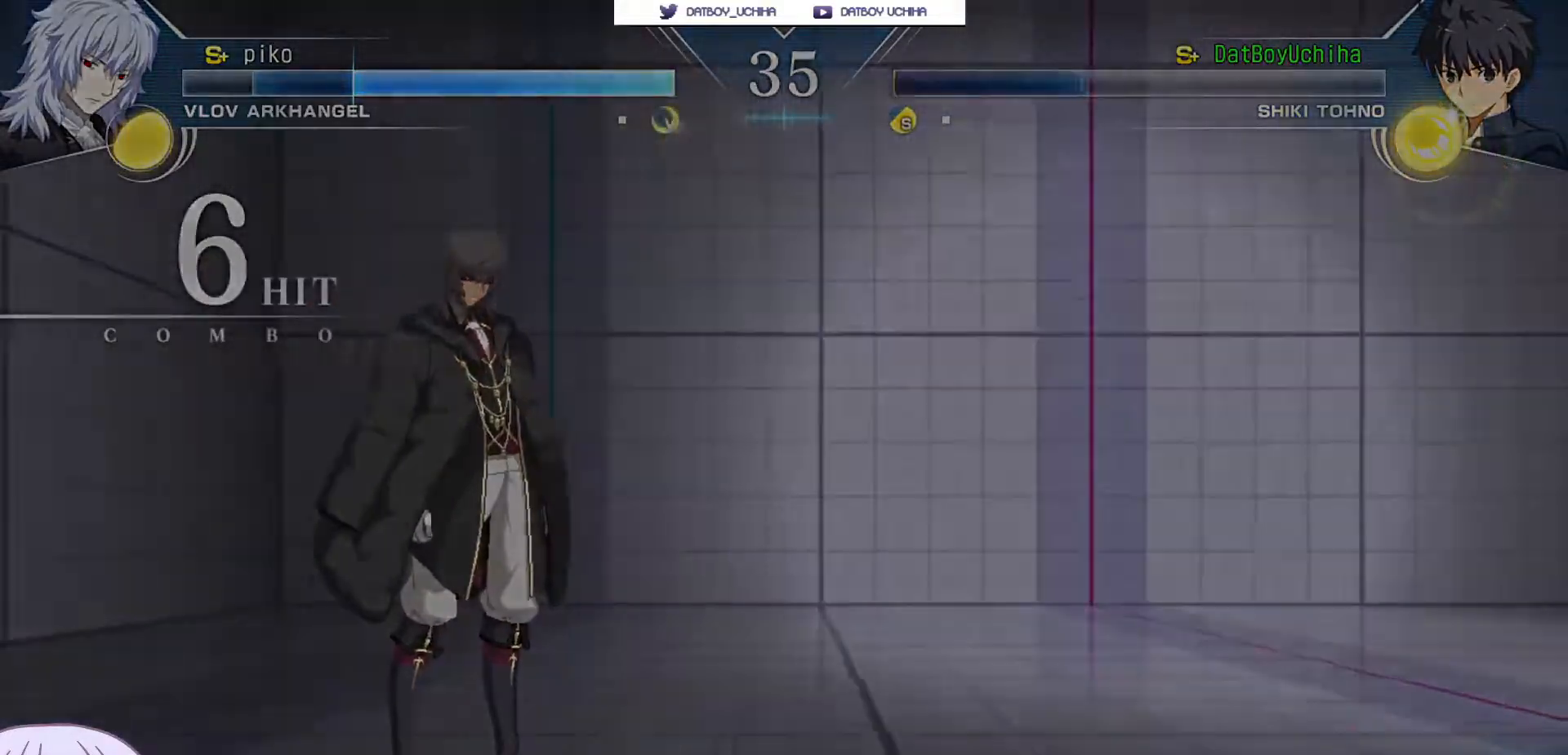
{"buttons": ["CROSS", "SQUARE", "TRIANGLE"], "left_stick": "center", "events": [[17, "SQUARE", "up"], [17, "TRIANGLE", "up"], [100, "R1", "up"], [200, "CROSS", "down"], [217, "SQUARE", "down"], [250, "TRIANGLE", "down"], [317, "CROSS", "up"], [350, "SQUARE", "up"], [350, "TRIANGLE", "up"], [450, "CROSS", "down"], [467, "SQUARE", "down"], [483, "TRIANGLE", "down"]]}
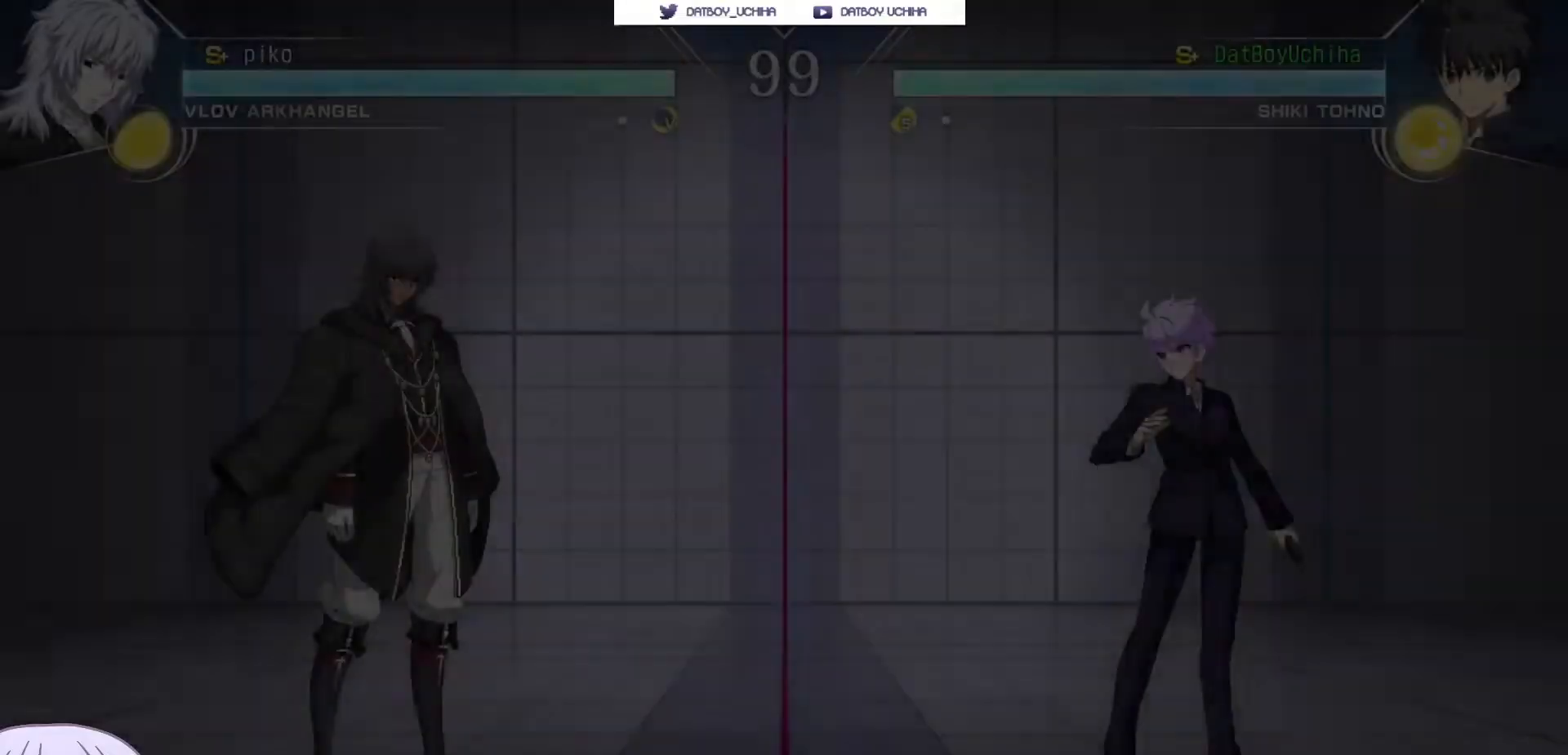
{"buttons": [], "left_stick": "center", "events": [[50, "CROSS", "up"], [67, "SQUARE", "up"], [83, "TRIANGLE", "up"], [167, "CROSS", "down"], [200, "SQUARE", "down"], [217, "TRIANGLE", "down"], [283, "CROSS", "up"], [300, "SQUARE", "up"], [300, "TRIANGLE", "up"]]}
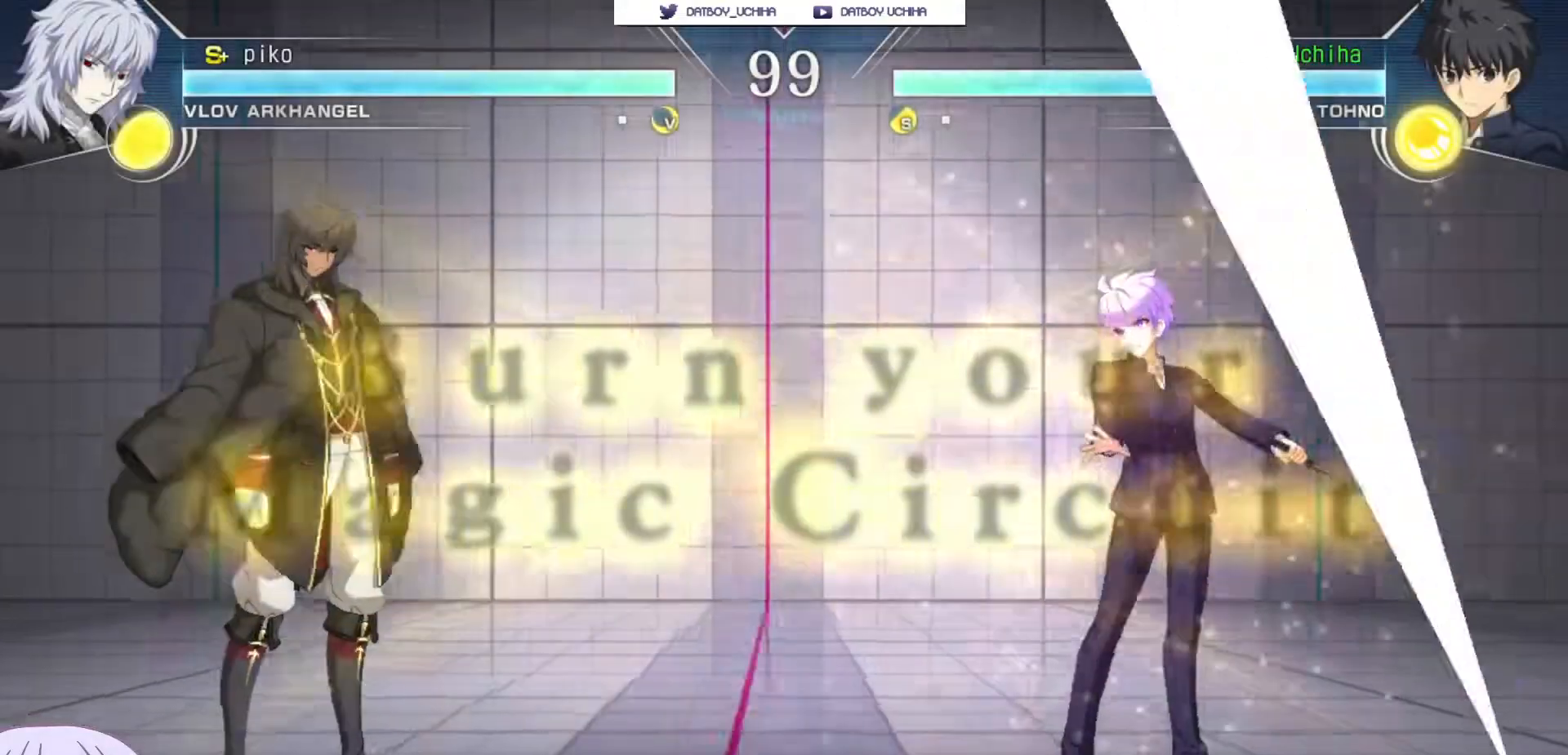
{"buttons": [], "left_stick": "down-right", "events": [[417, "left_stick", "down-right"]]}
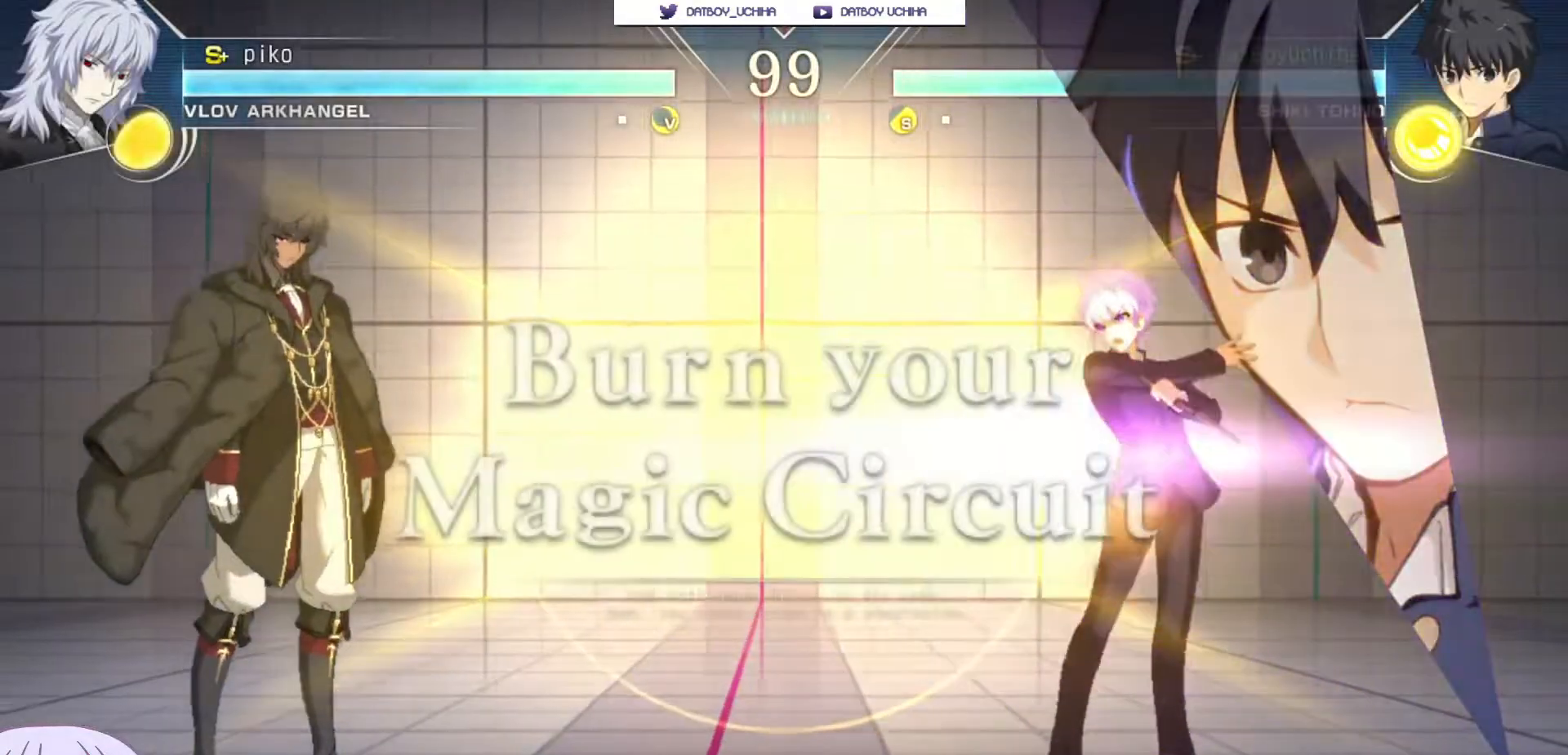
{"buttons": [], "left_stick": "left", "events": [[450, "left_stick", "left"]]}
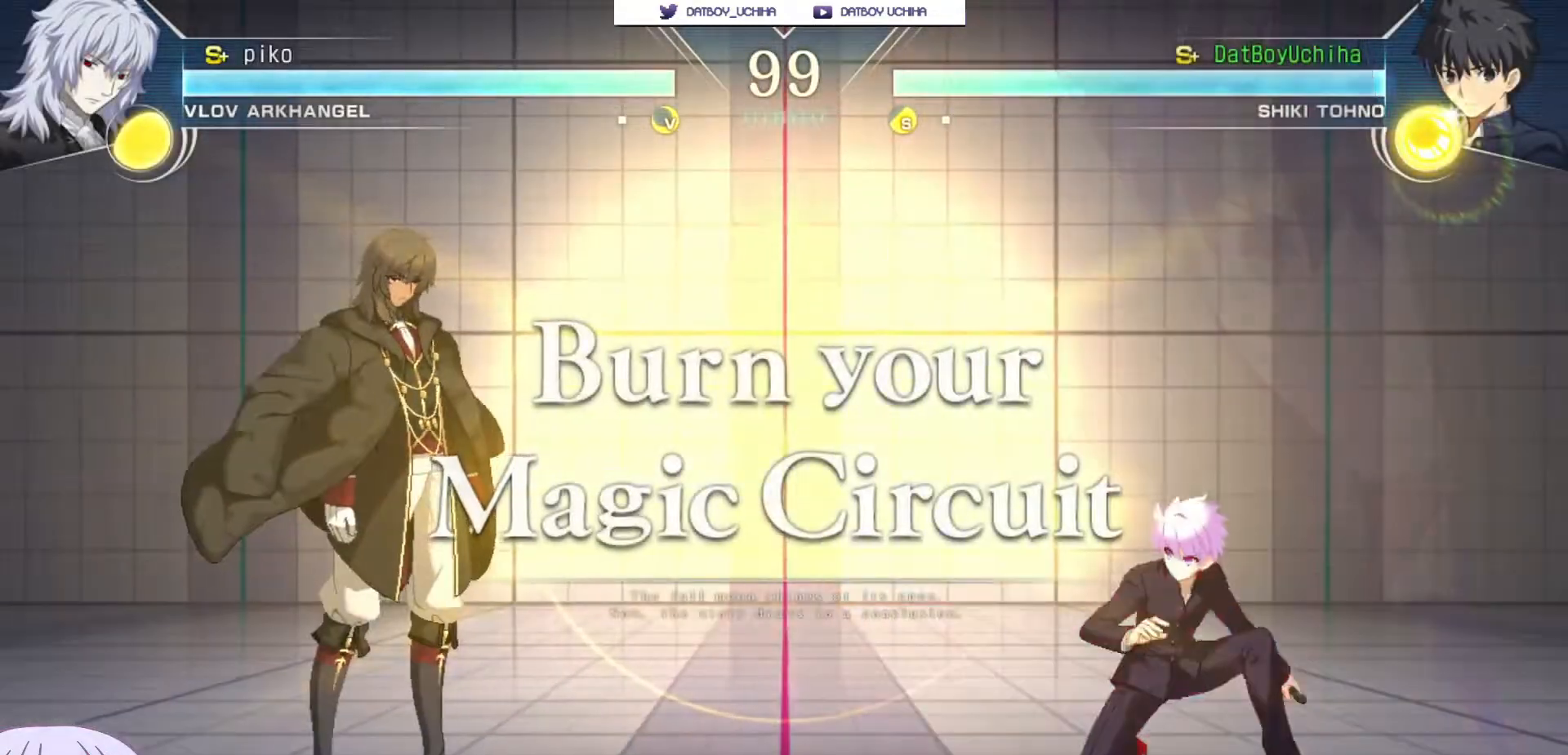
{"buttons": [], "left_stick": "down-right", "events": [[300, "left_stick", "down-right"]]}
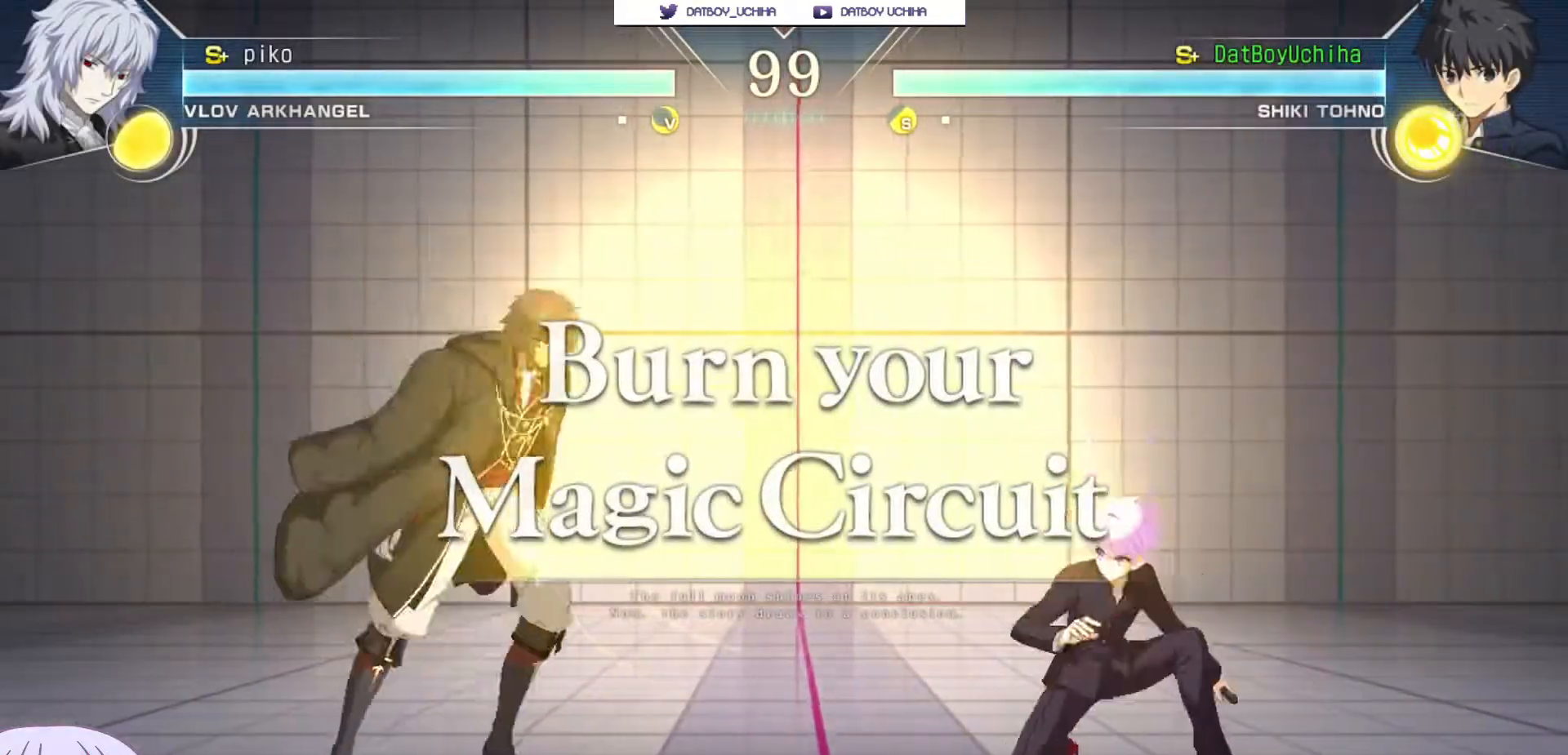
{"buttons": [], "left_stick": "down-right", "events": [[67, "left_stick", "right"], [400, "left_stick", "down-right"]]}
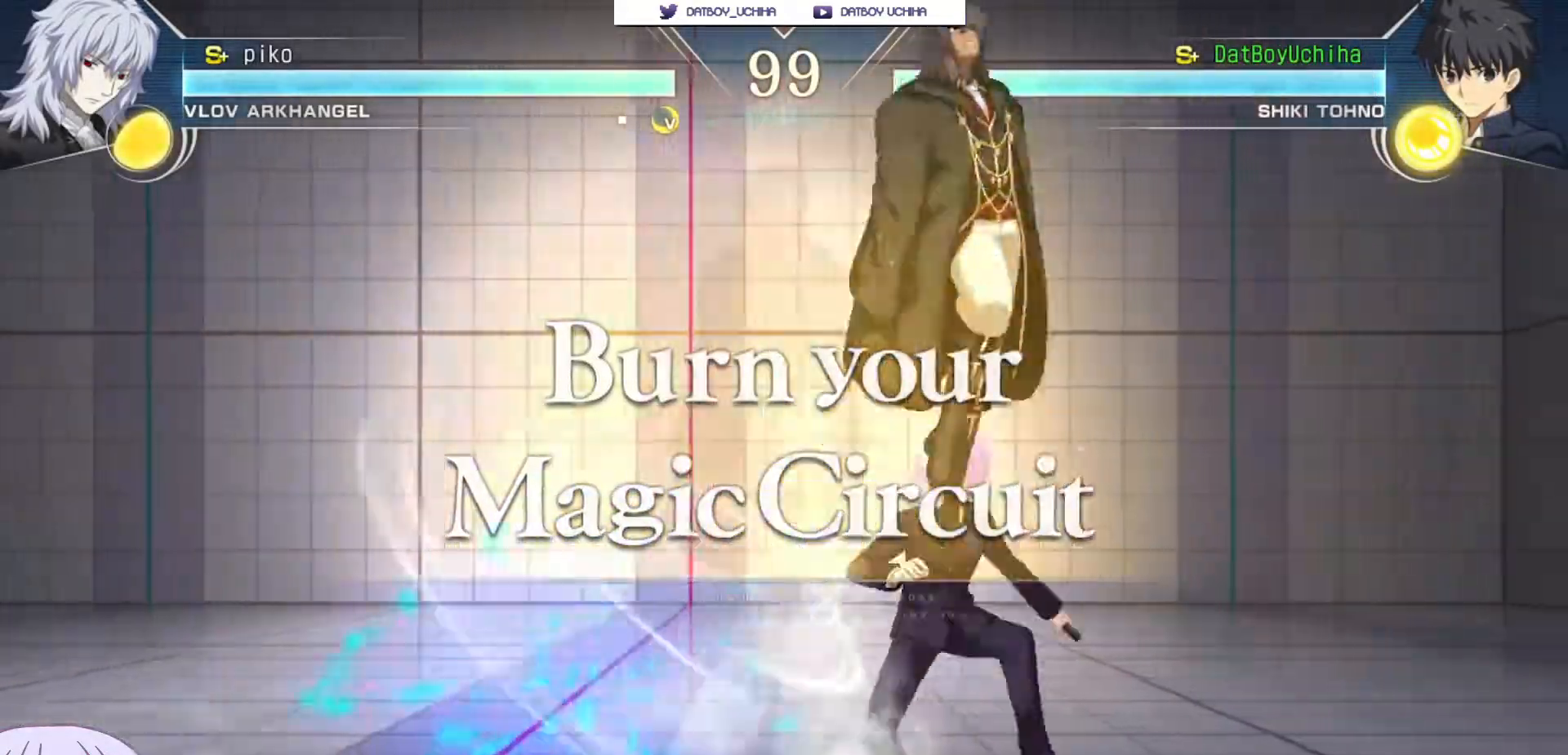
{"buttons": [], "left_stick": "right", "events": [[250, "left_stick", "right"], [283, "SQUARE", "down"], [283, "TRIANGLE", "down"], [367, "SQUARE", "up"], [367, "TRIANGLE", "up"]]}
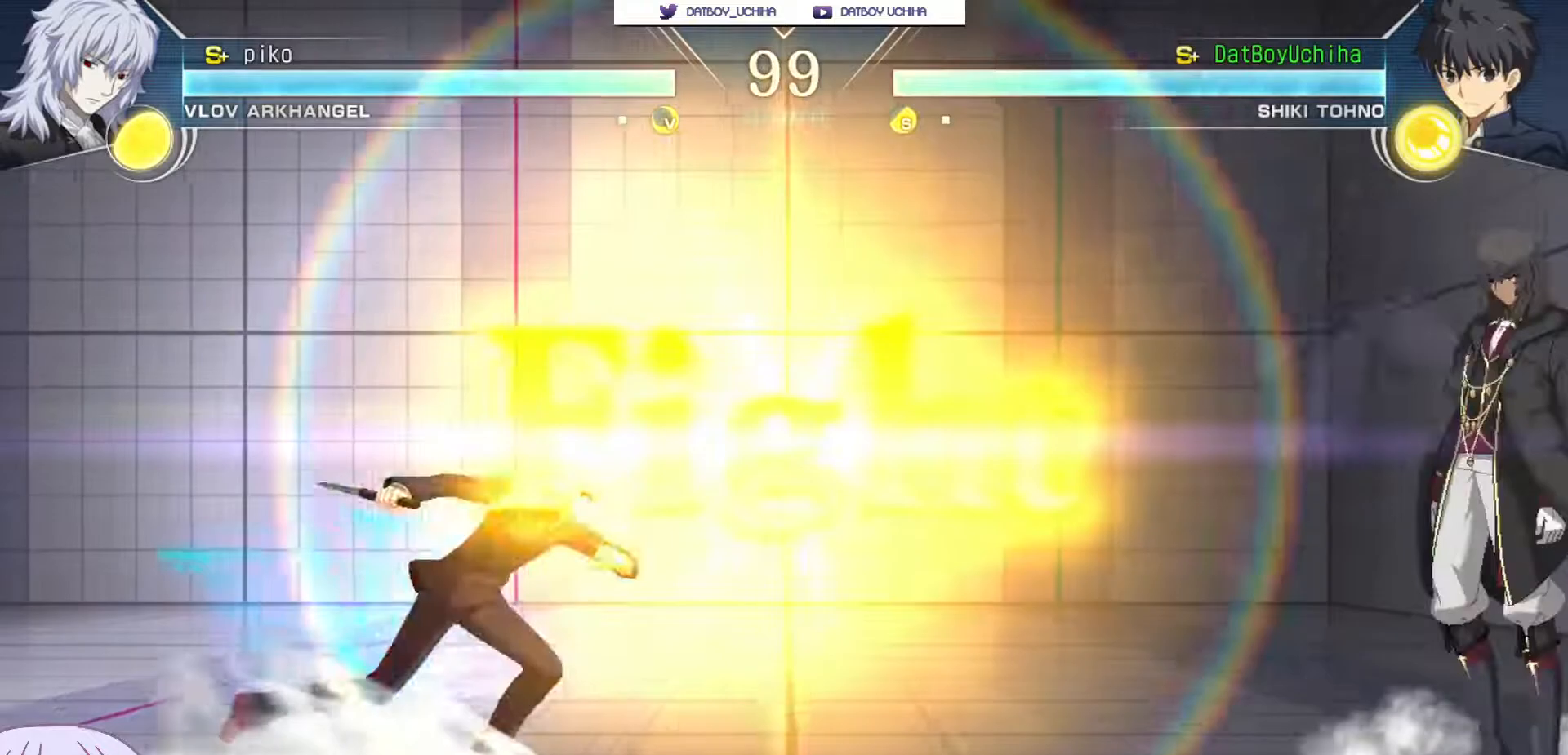
{"buttons": [], "left_stick": "left", "events": [[117, "left_stick", "left"]]}
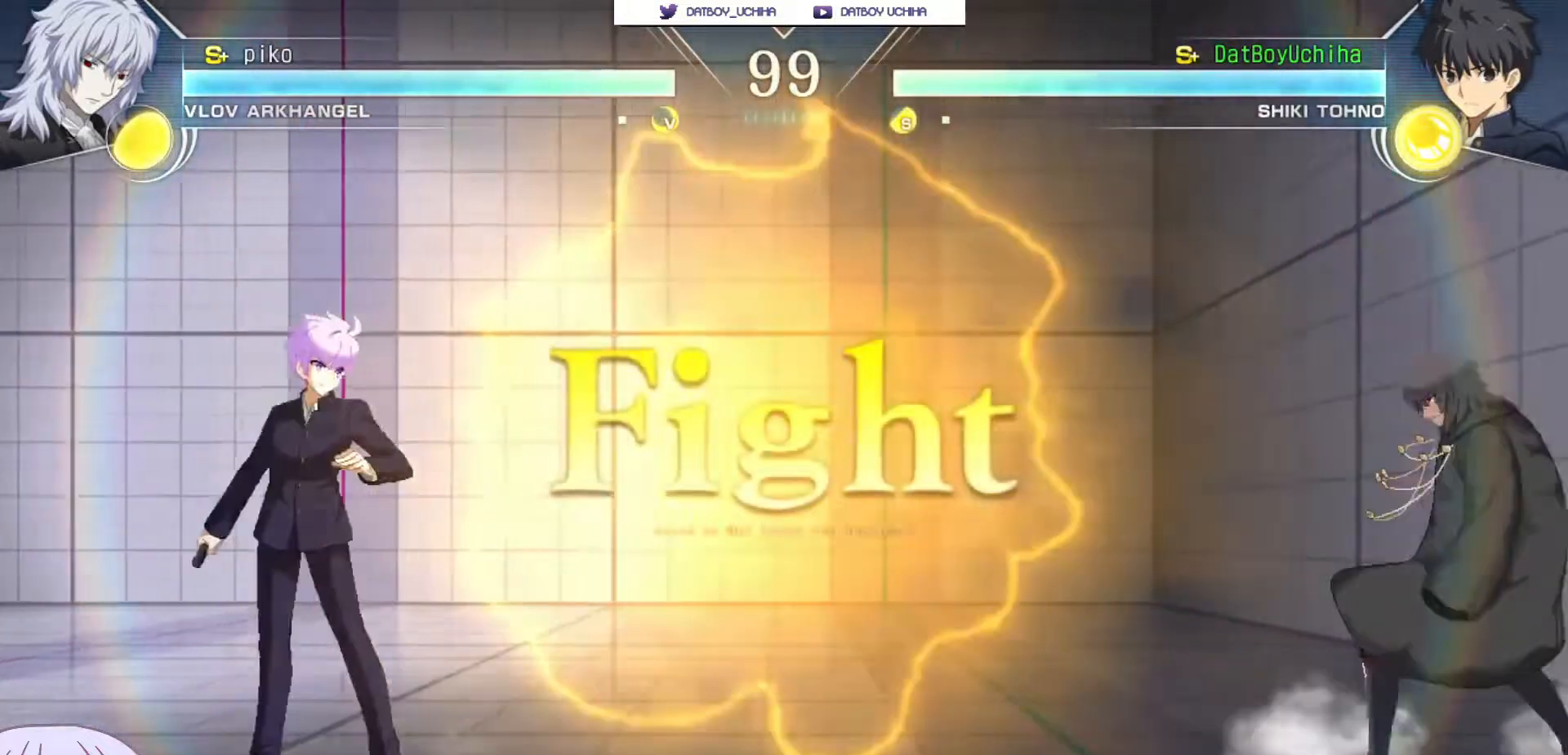
{"buttons": [], "left_stick": "left", "events": [[100, "left_stick", "down-left"], [483, "left_stick", "left"]]}
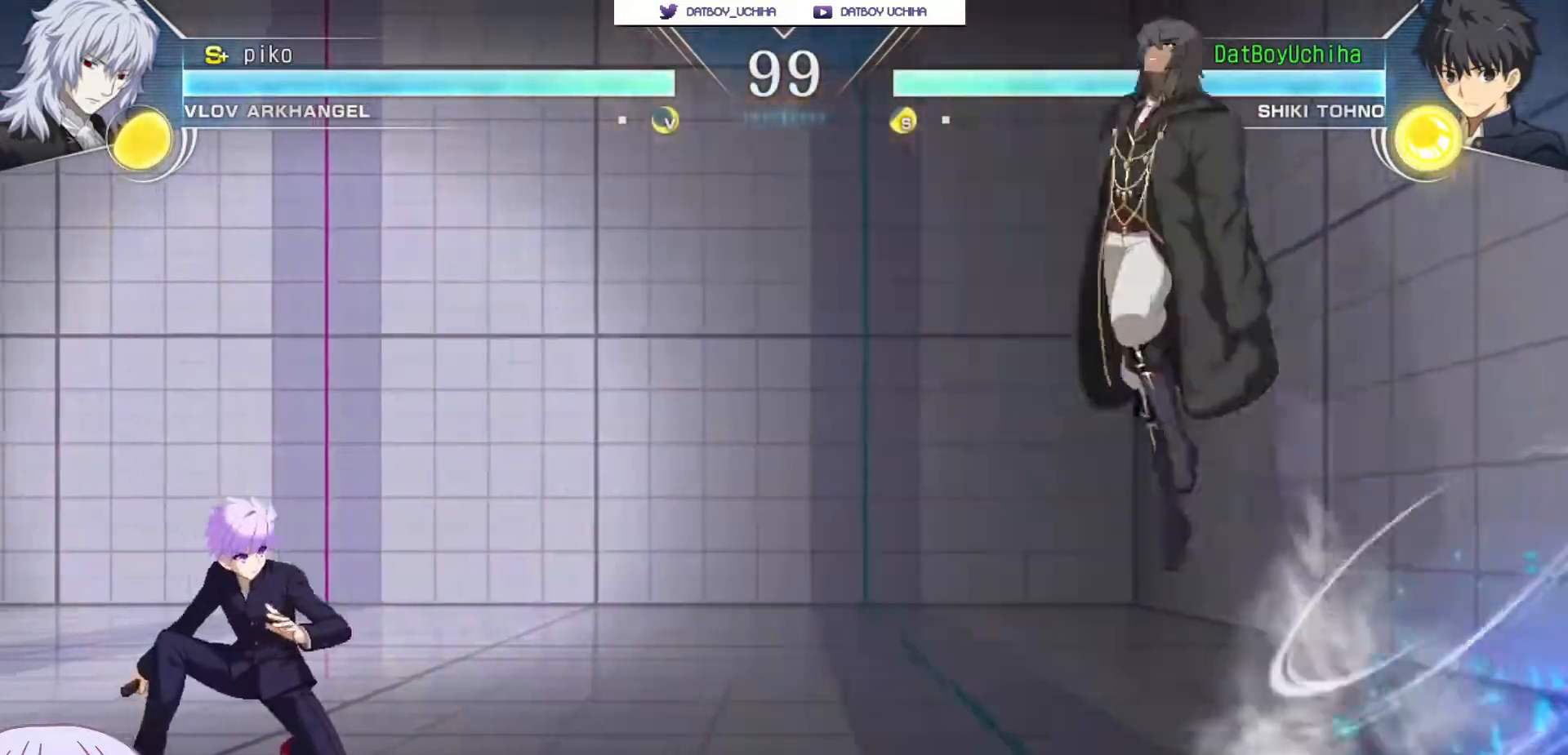
{"buttons": [], "left_stick": "left", "events": [[100, "left_stick", "down-left"], [217, "left_stick", "left"], [350, "SQUARE", "down"], [417, "SQUARE", "up"]]}
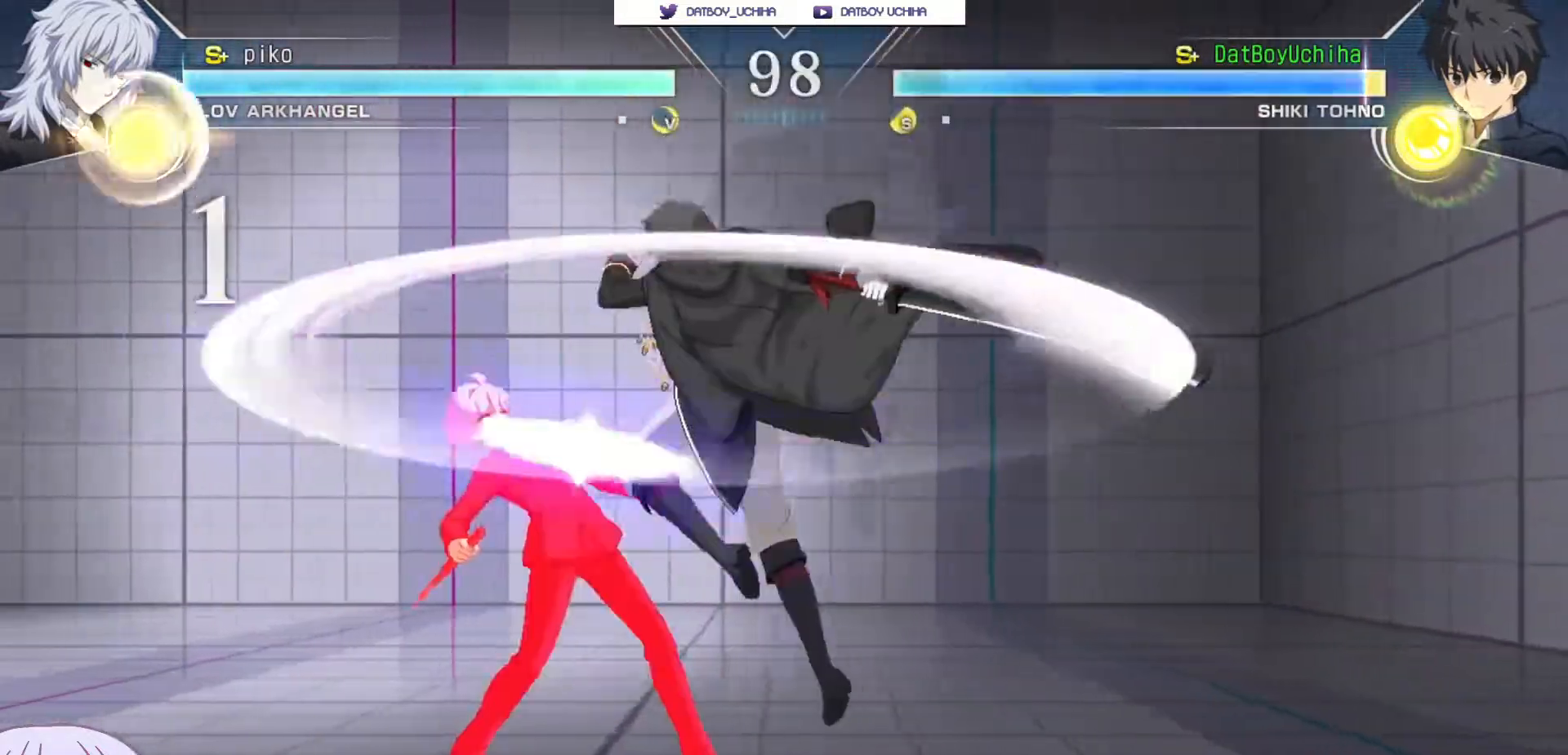
{"buttons": [], "left_stick": "down-left", "events": [[50, "TRIANGLE", "down"], [100, "TRIANGLE", "up"], [183, "left_stick", "center"], [300, "left_stick", "down-left"]]}
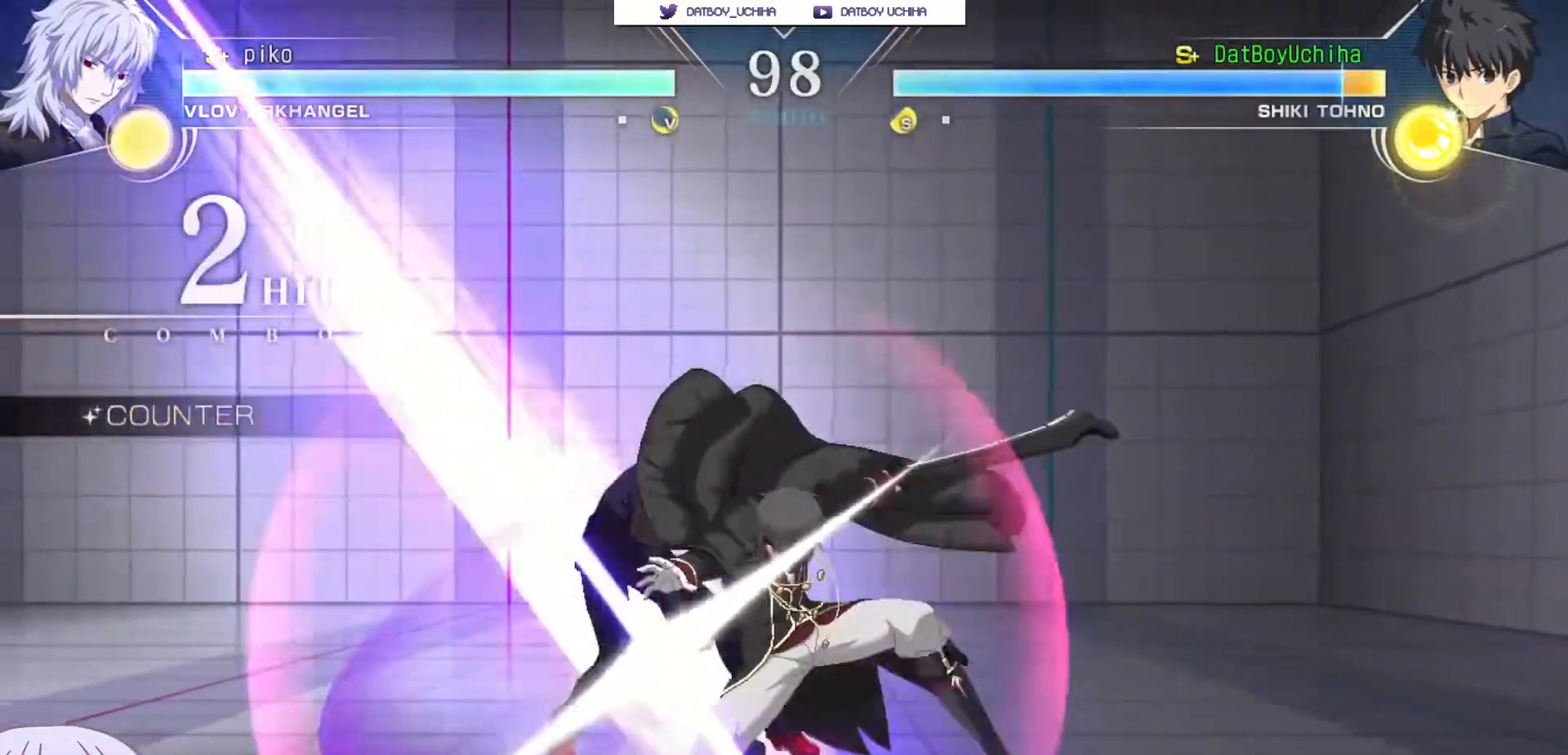
{"buttons": ["SQUARE"], "left_stick": "down-left", "events": [[400, "SQUARE", "down"]]}
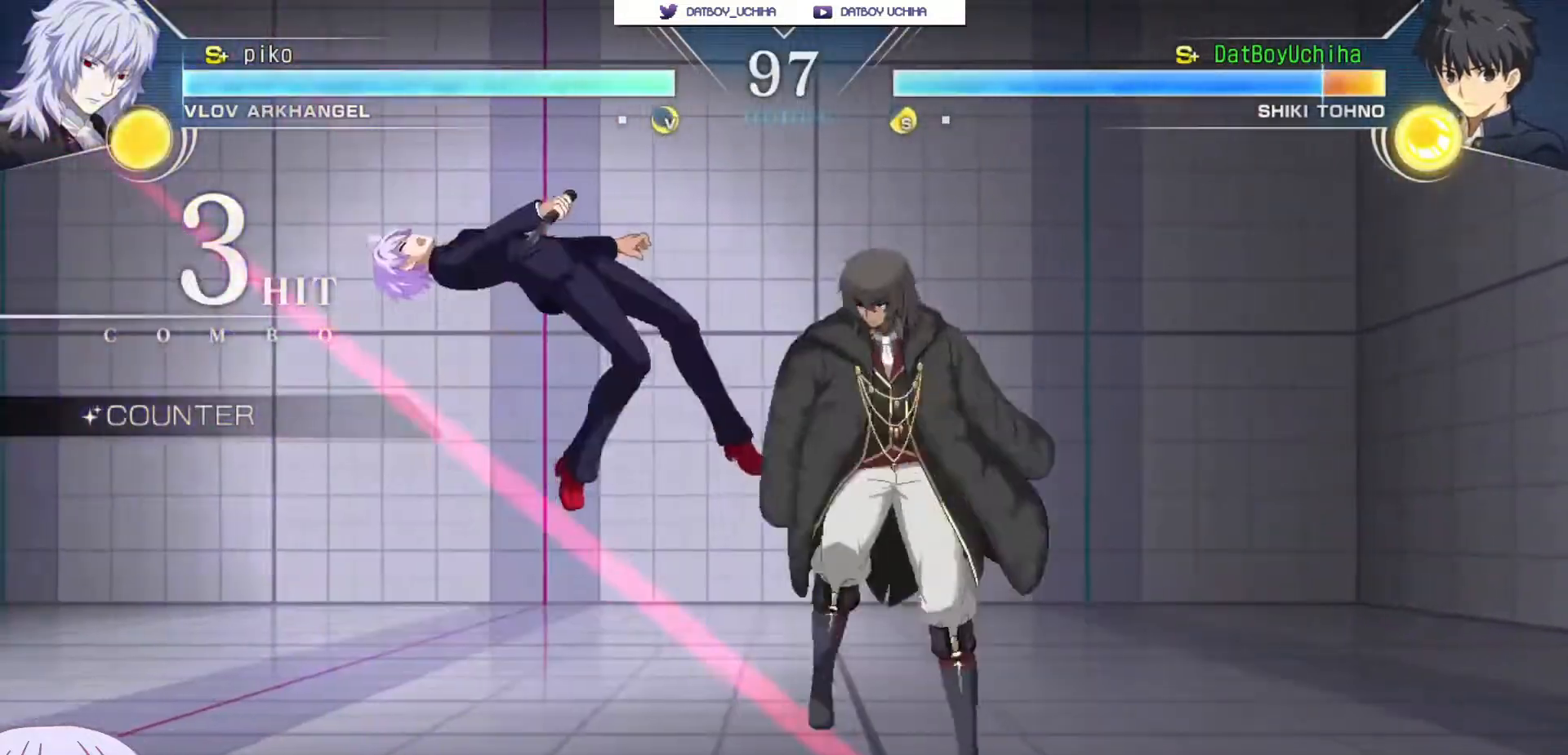
{"buttons": ["SQUARE"], "left_stick": "center", "events": [[467, "left_stick", "center"]]}
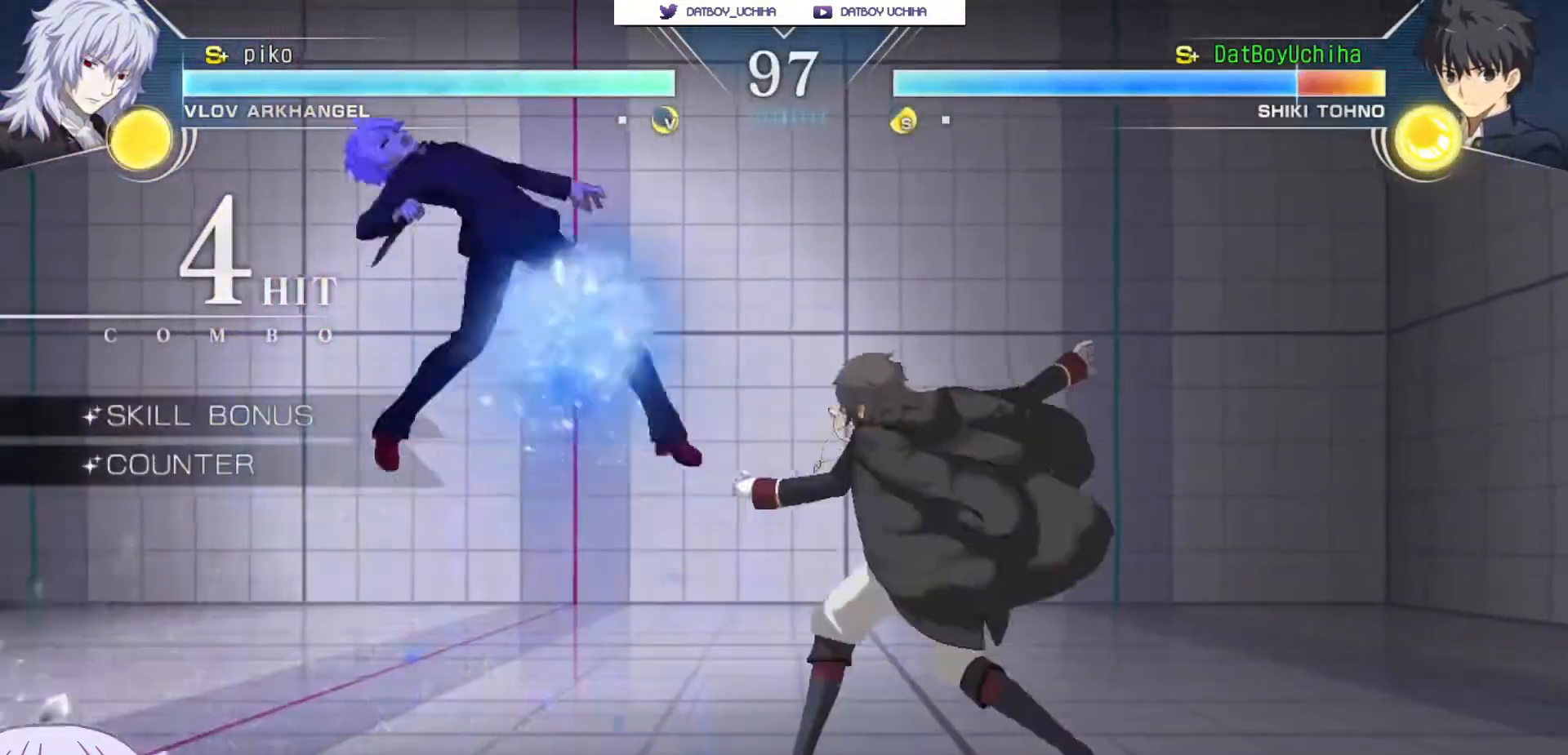
{"buttons": ["SQUARE"], "left_stick": "center", "events": []}
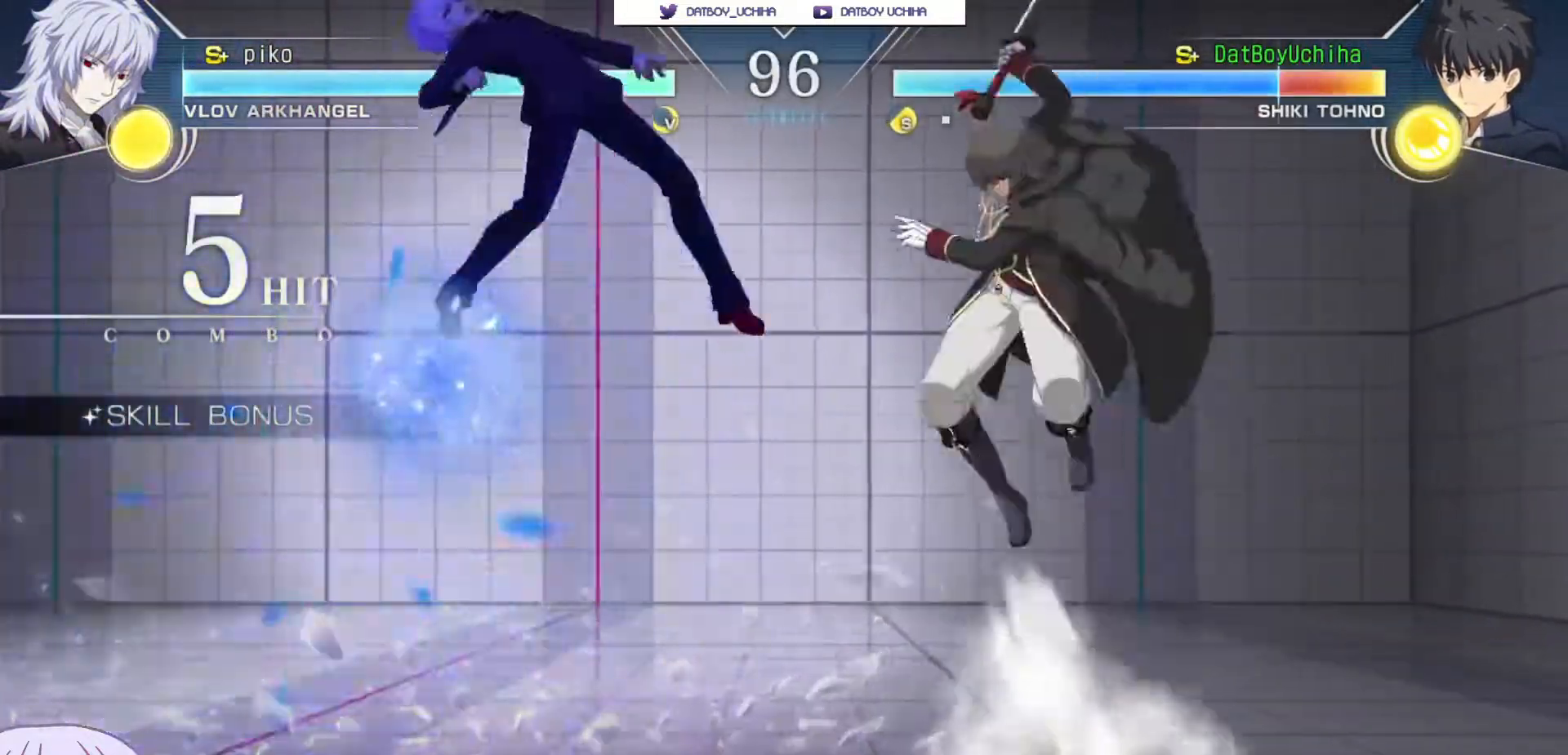
{"buttons": ["SQUARE"], "left_stick": "center", "events": []}
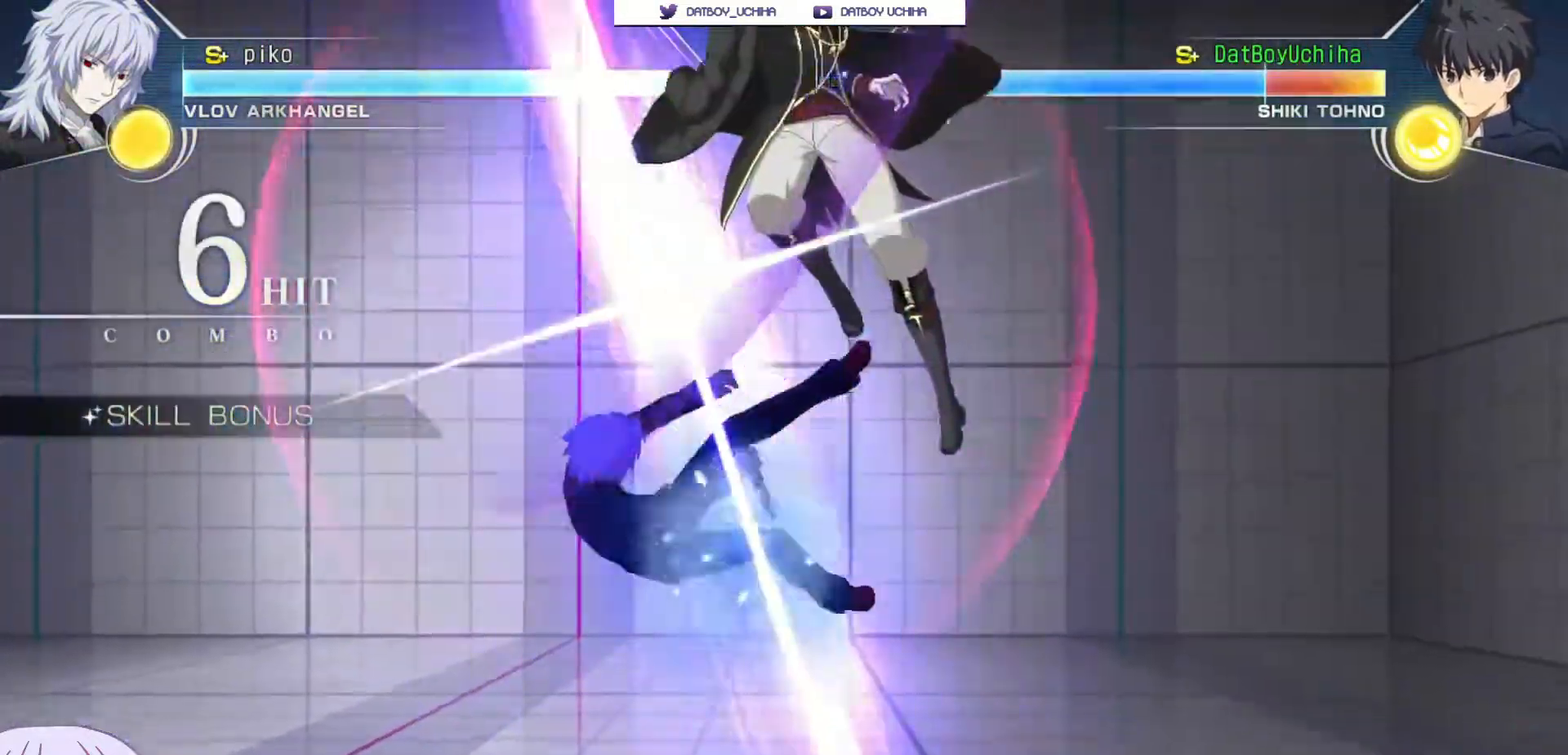
{"buttons": ["SQUARE"], "left_stick": "center", "events": []}
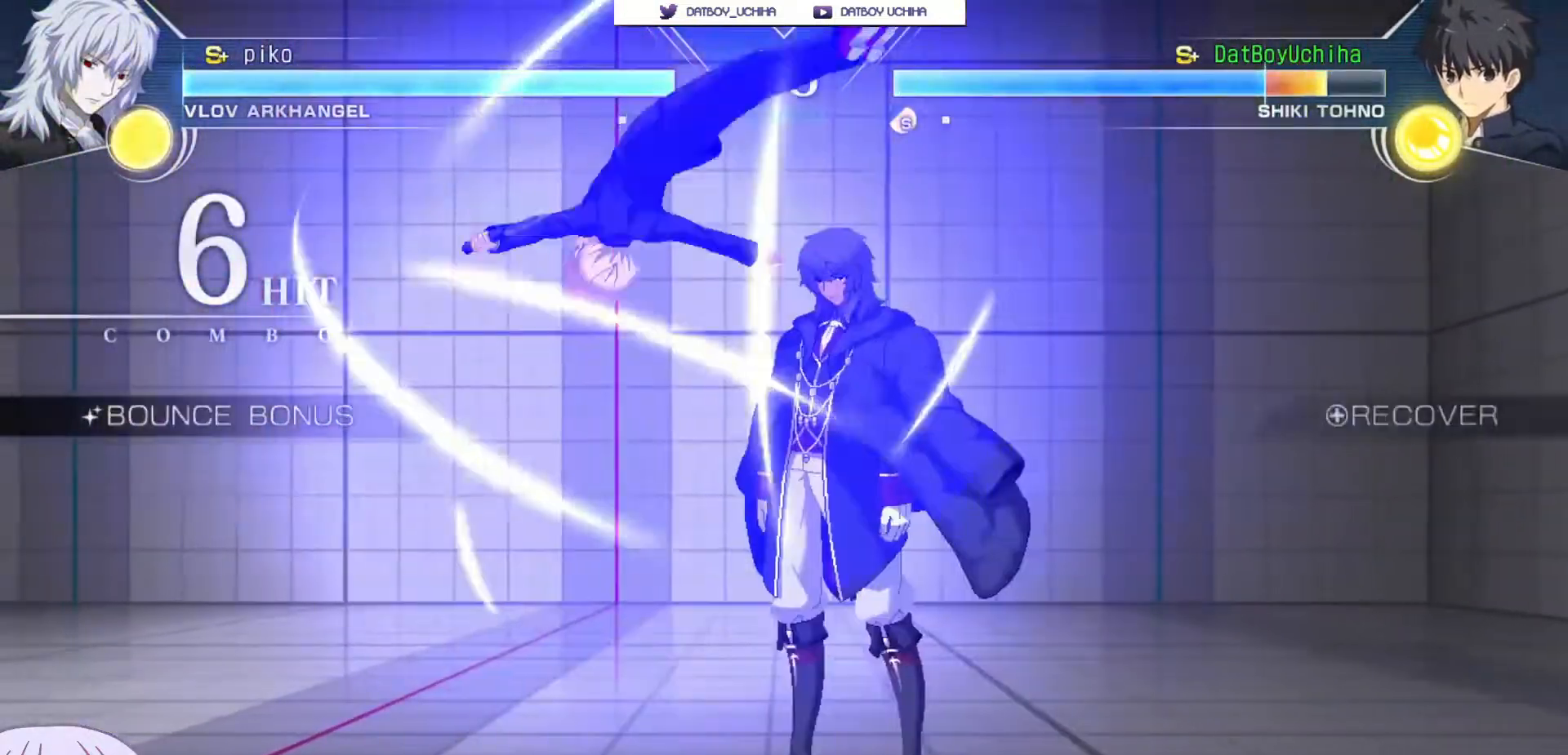
{"buttons": ["TRIANGLE"], "left_stick": "down-left", "events": [[150, "SQUARE", "up"], [217, "SQUARE", "down"], [267, "SQUARE", "up"], [333, "left_stick", "down-left"], [483, "TRIANGLE", "down"]]}
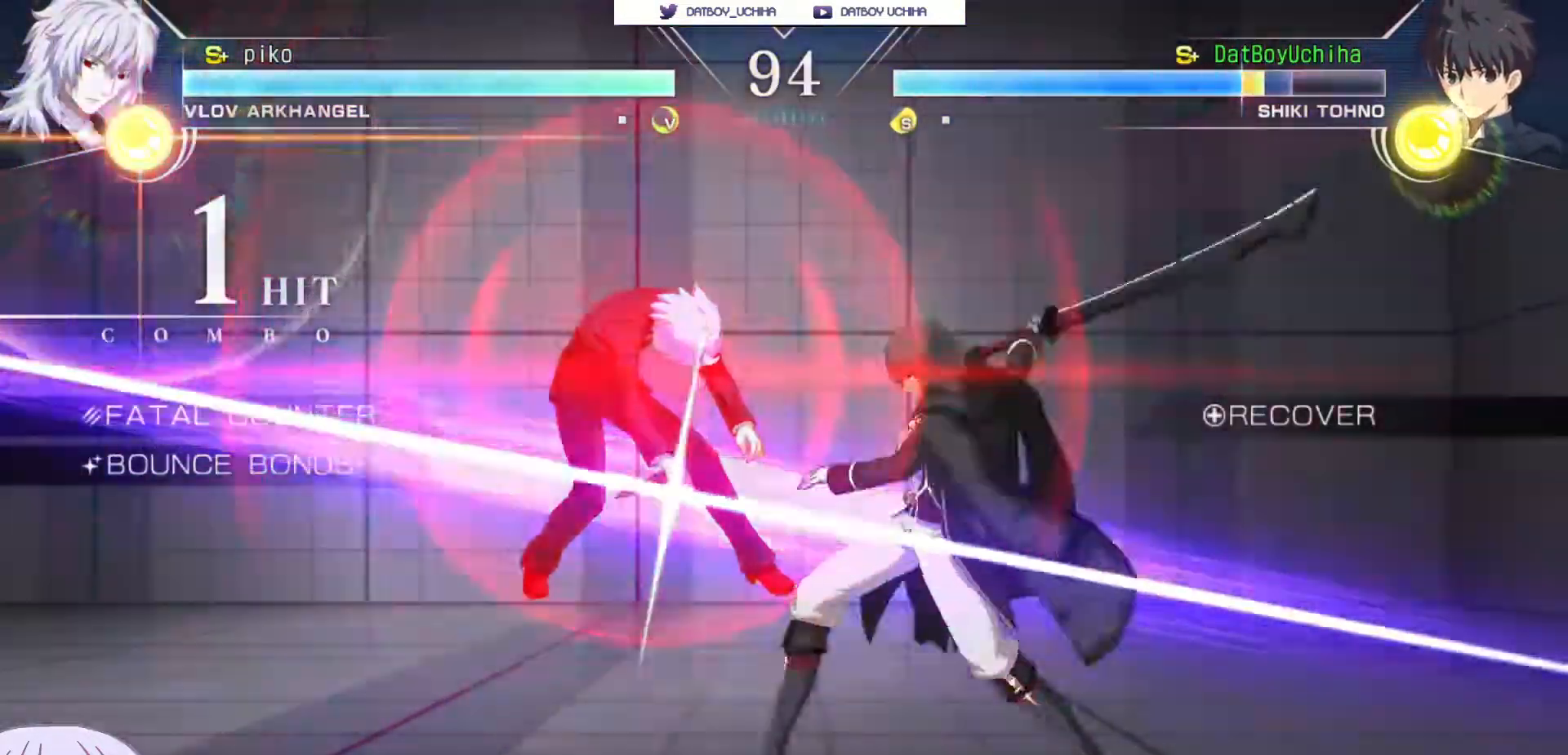
{"buttons": ["SQUARE"], "left_stick": "center", "events": [[50, "TRIANGLE", "up"], [233, "SQUARE", "down"], [267, "left_stick", "center"]]}
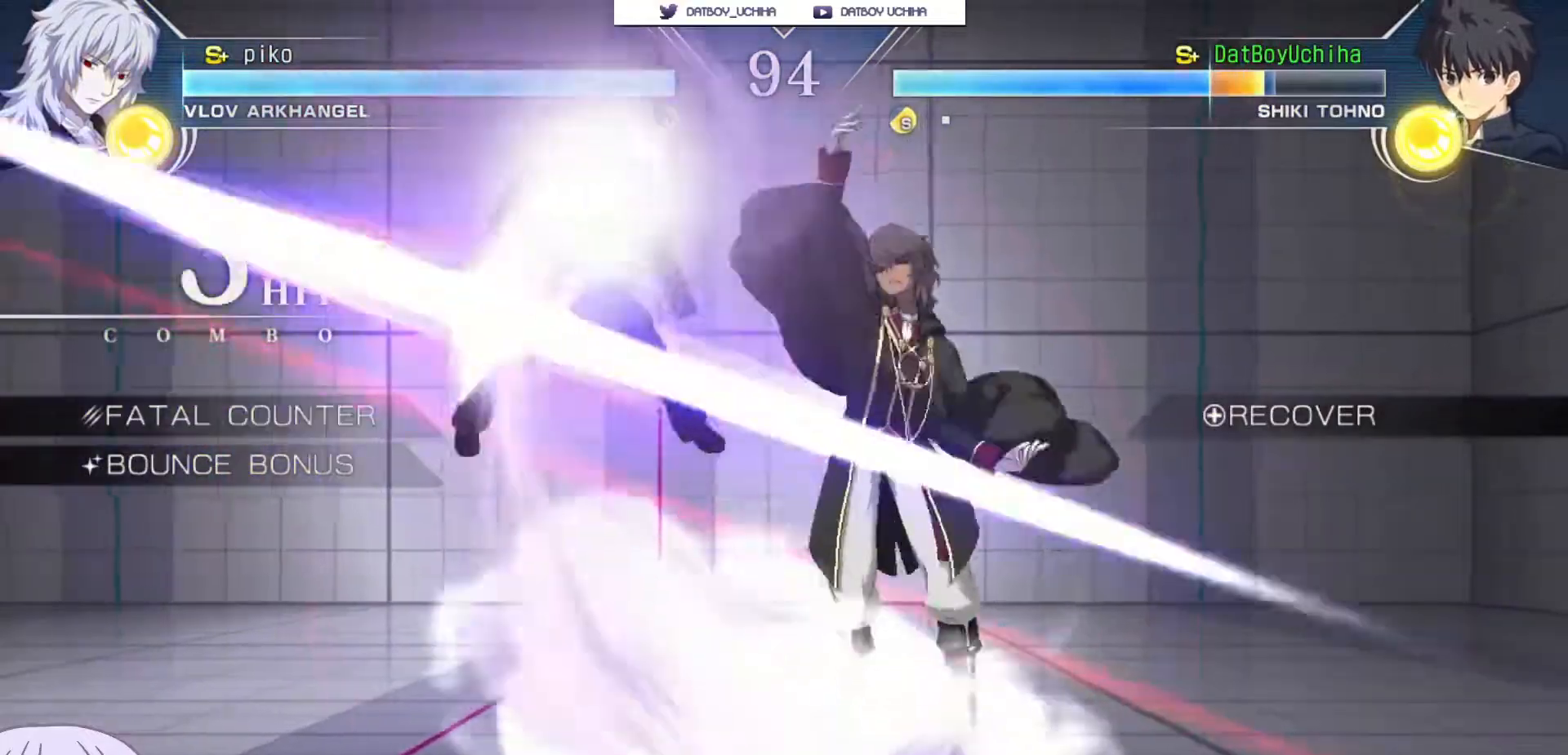
{"buttons": ["SQUARE"], "left_stick": "center", "events": []}
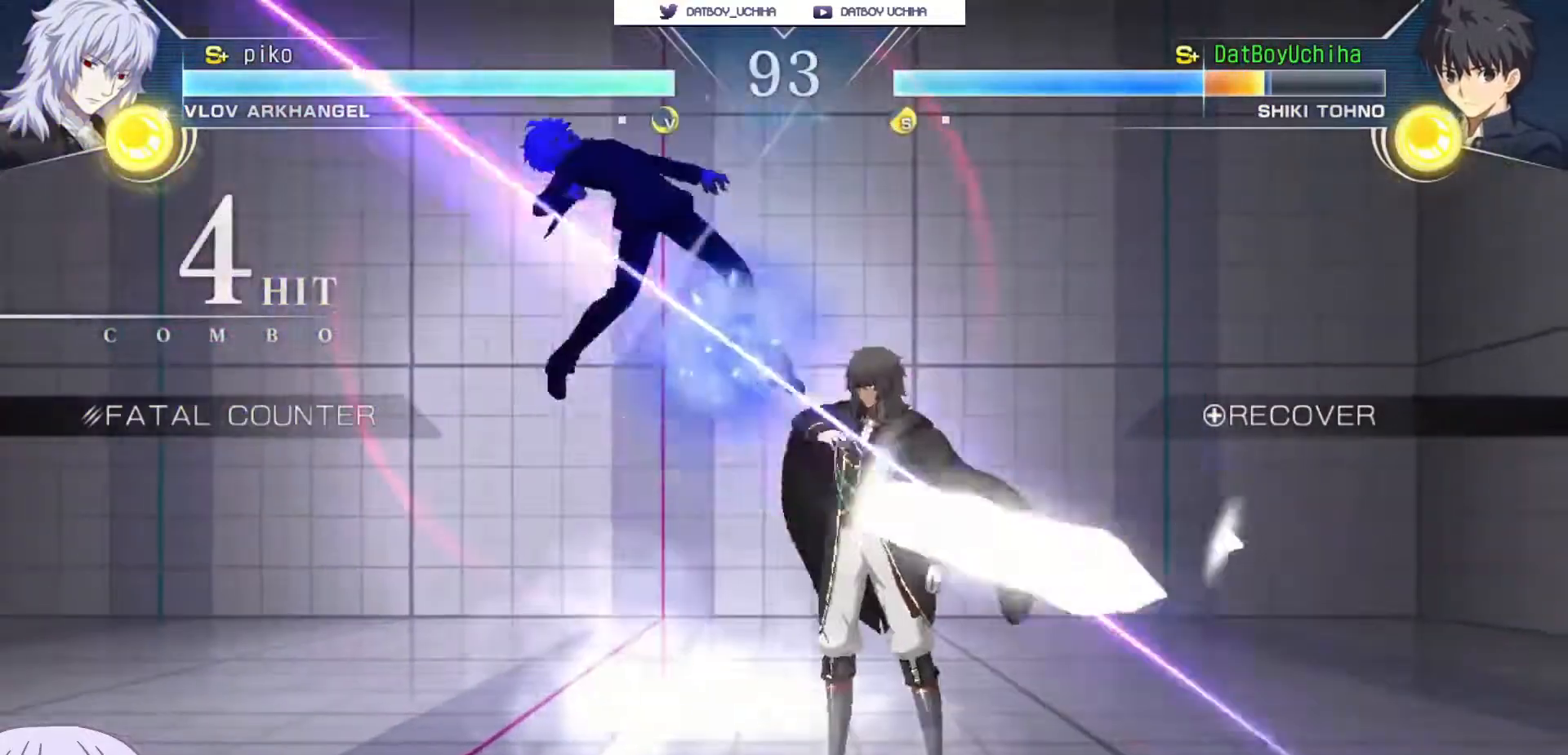
{"buttons": ["SQUARE"], "left_stick": "center", "events": []}
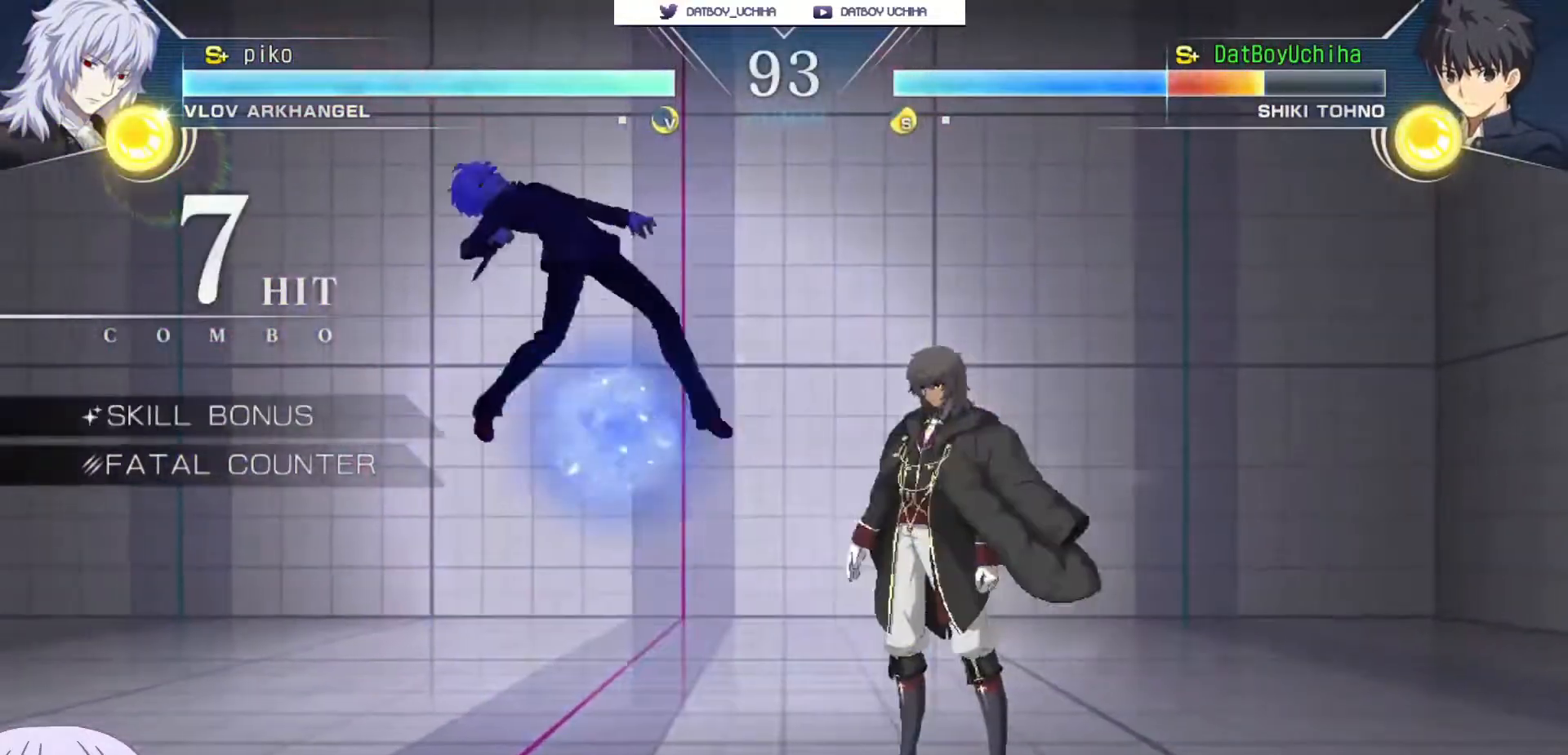
{"buttons": ["SQUARE"], "left_stick": "center", "events": []}
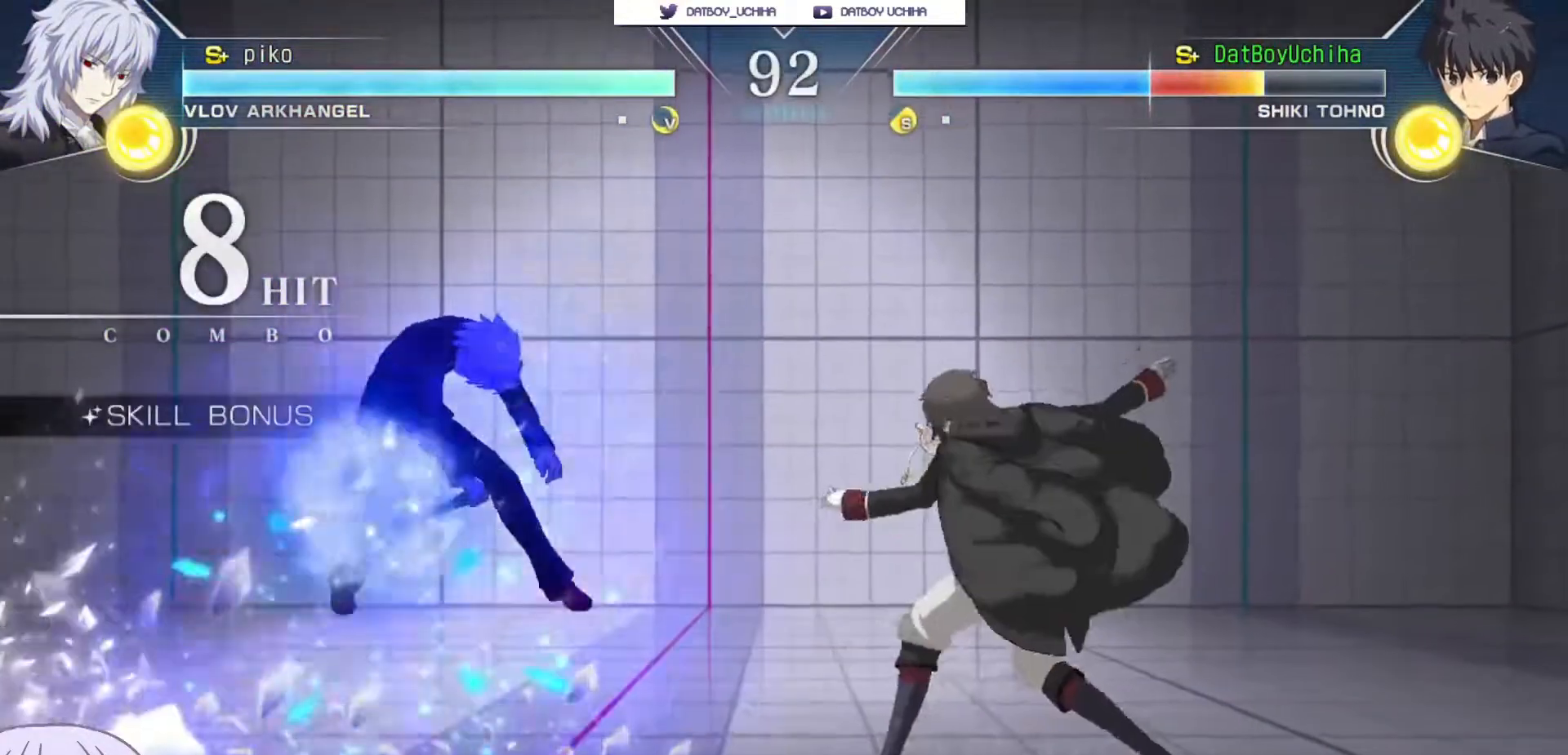
{"buttons": ["SQUARE"], "left_stick": "center", "events": []}